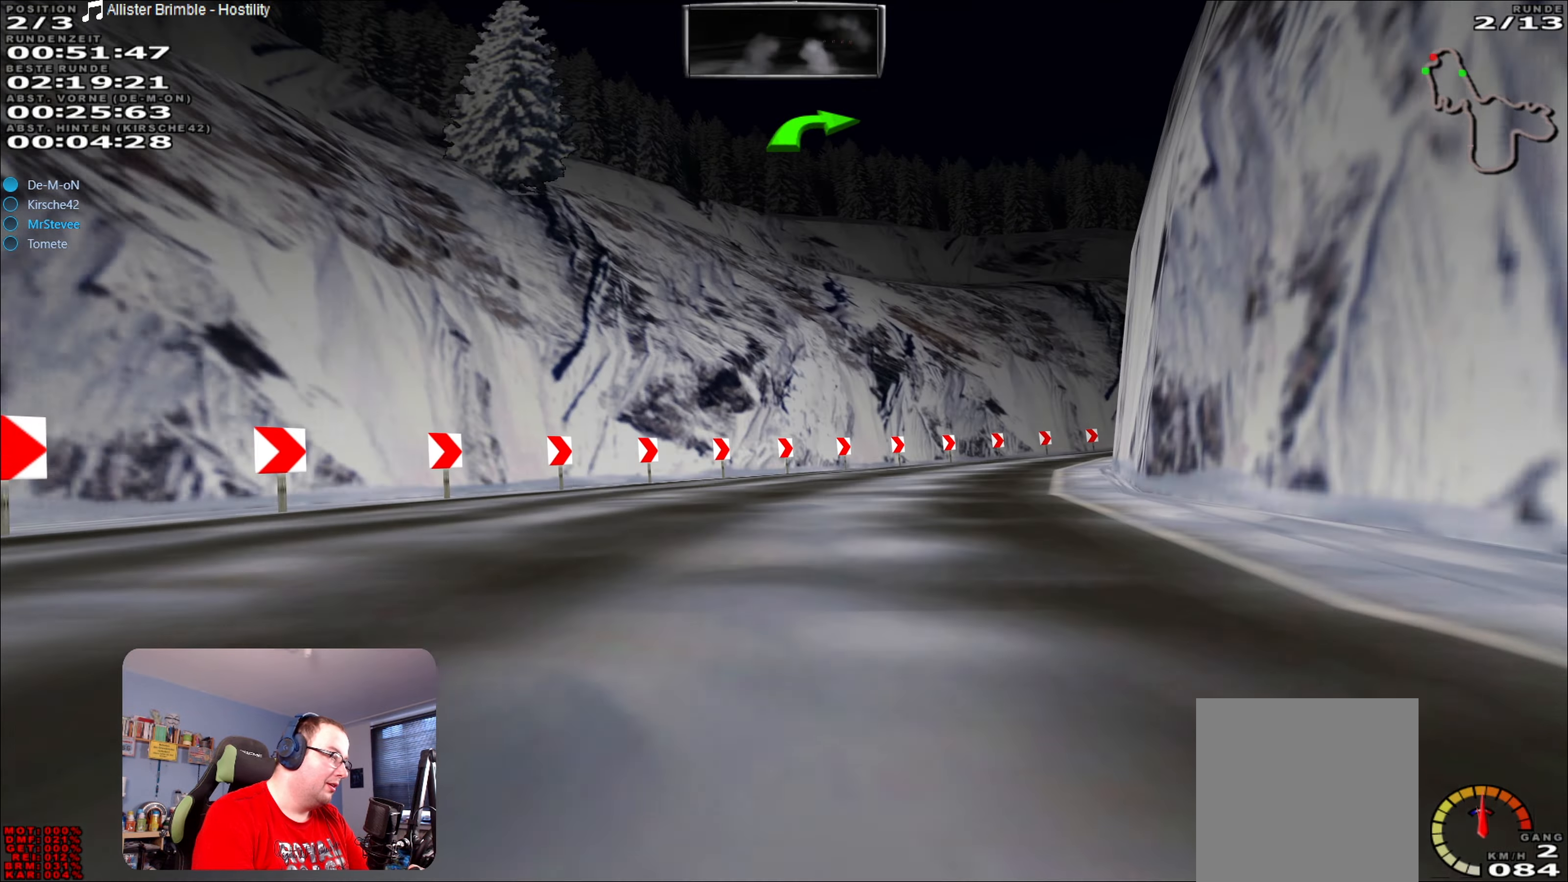
Gameplay with a controller (Xbox layout); each line is a JSON object with the inputs held at the frame after it. "events" lists button and stick changes between this image and that frame as [ms after this image, input, new state], when the widget could be followed in between. Not read: L3 R3.
{"buttons": ["R2"], "left_stick": "right", "right_stick": "center", "events": [[17, "left_stick", "center"], [83, "left_stick", "right"], [250, "left_stick", "center"], [400, "left_stick", "right"]]}
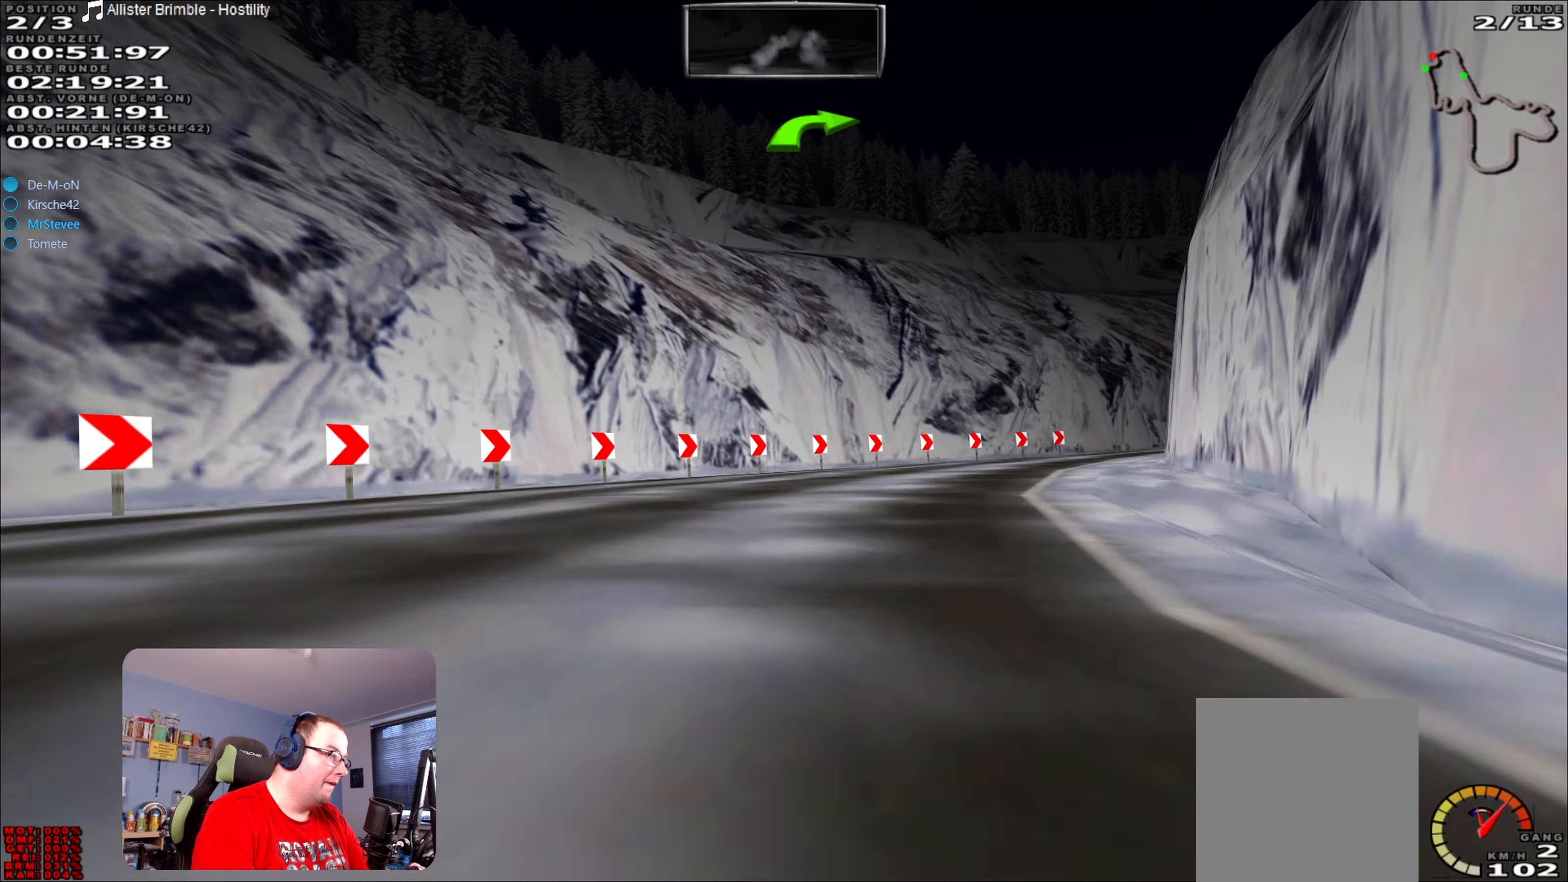
{"buttons": ["R2"], "left_stick": "center", "right_stick": "center", "events": [[217, "R2", "up"], [317, "R2", "down"], [417, "left_stick", "center"]]}
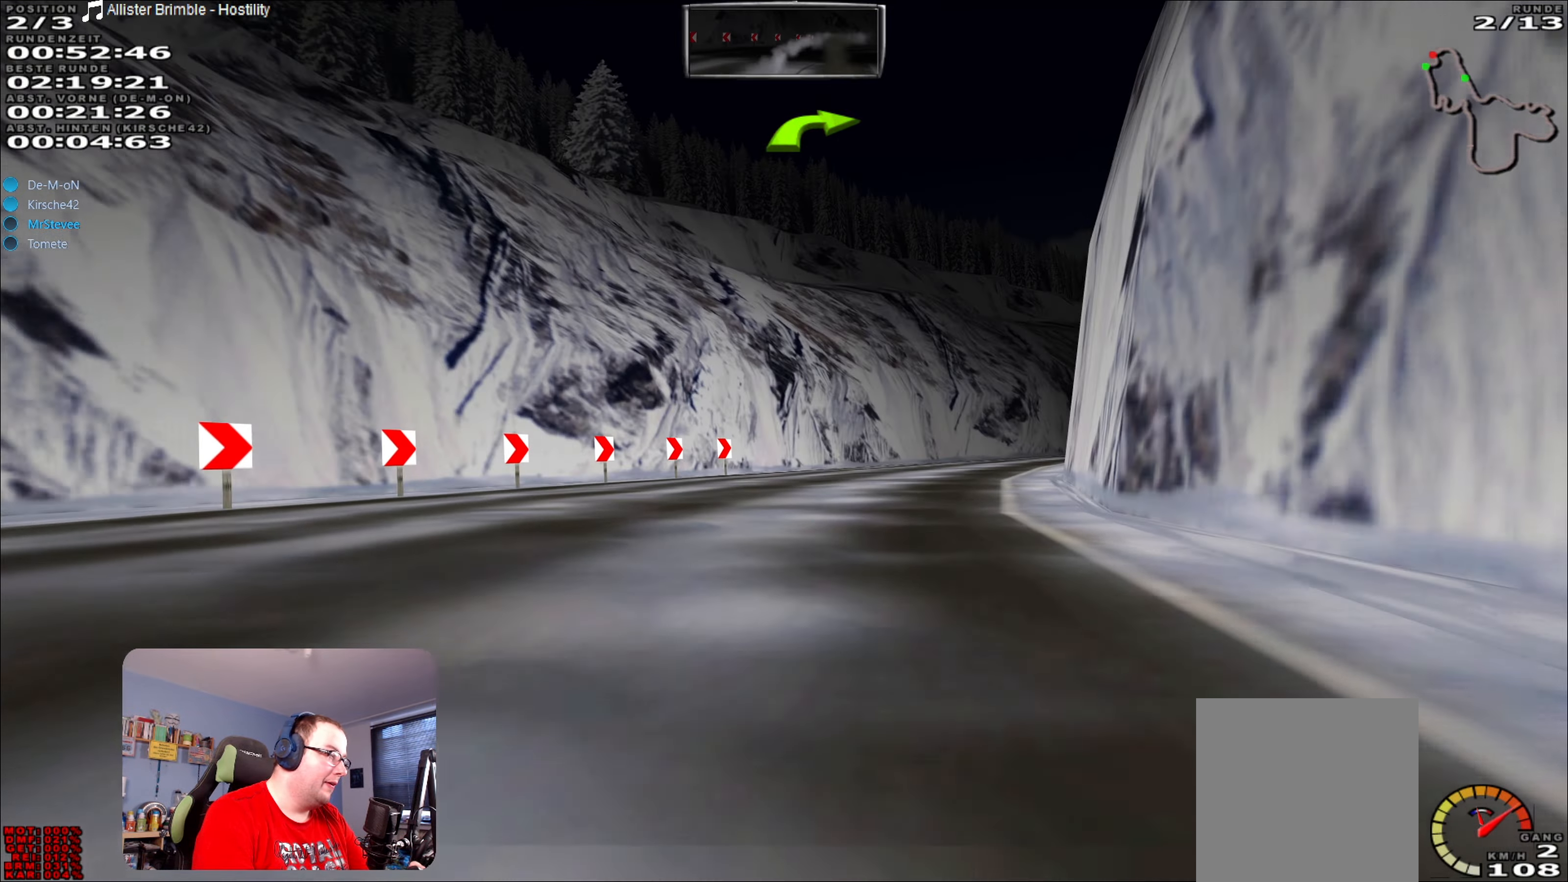
{"buttons": ["R2"], "left_stick": "right", "right_stick": "center", "events": [[100, "left_stick", "right"]]}
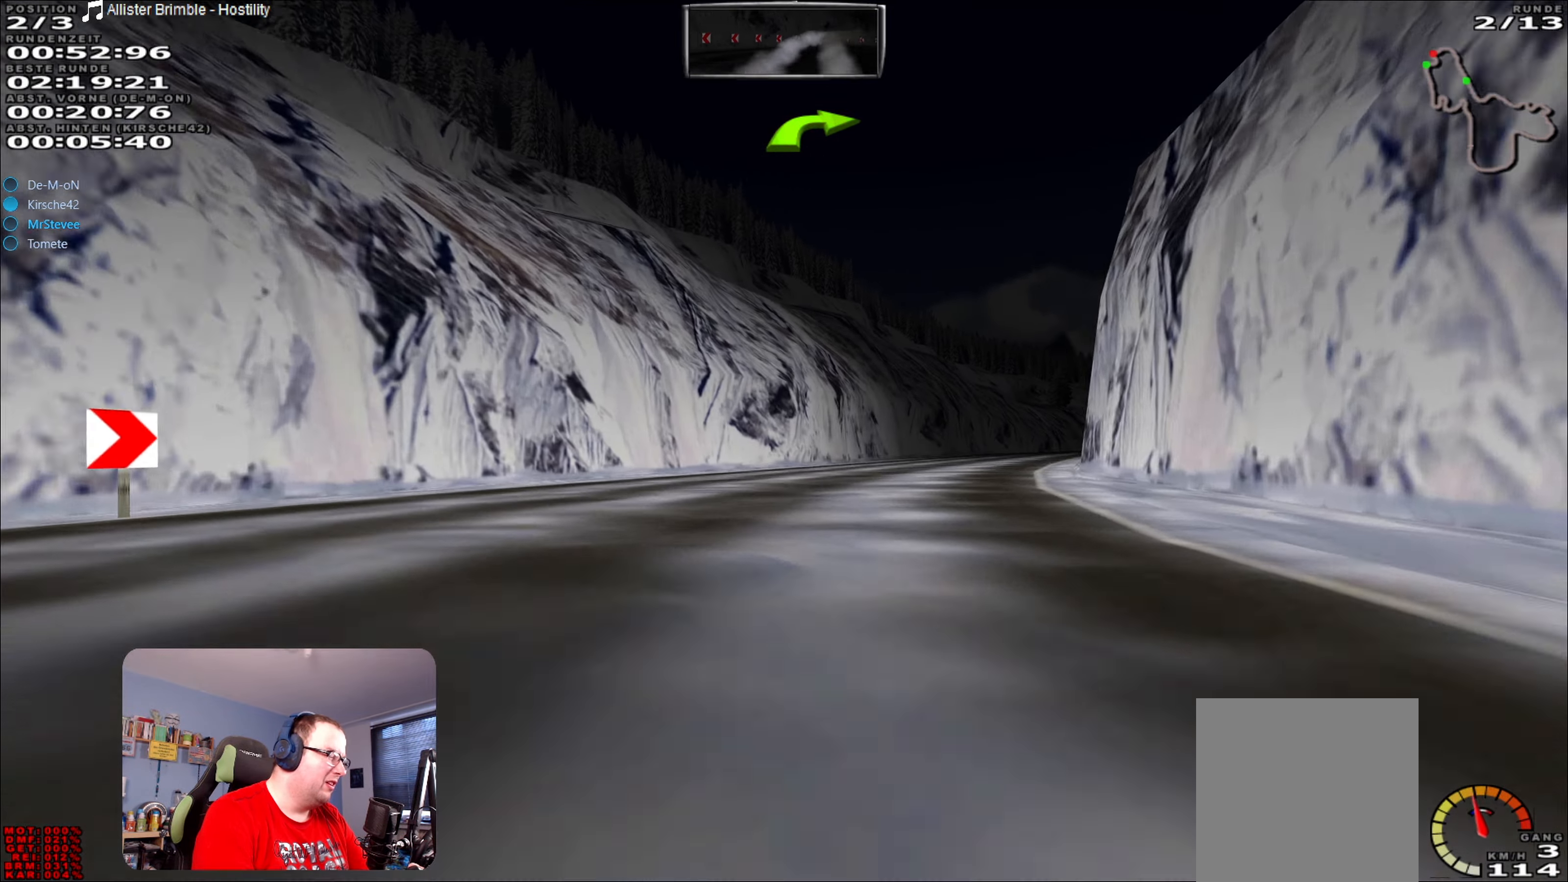
{"buttons": ["R2"], "left_stick": "center", "right_stick": "center", "events": [[83, "left_stick", "center"]]}
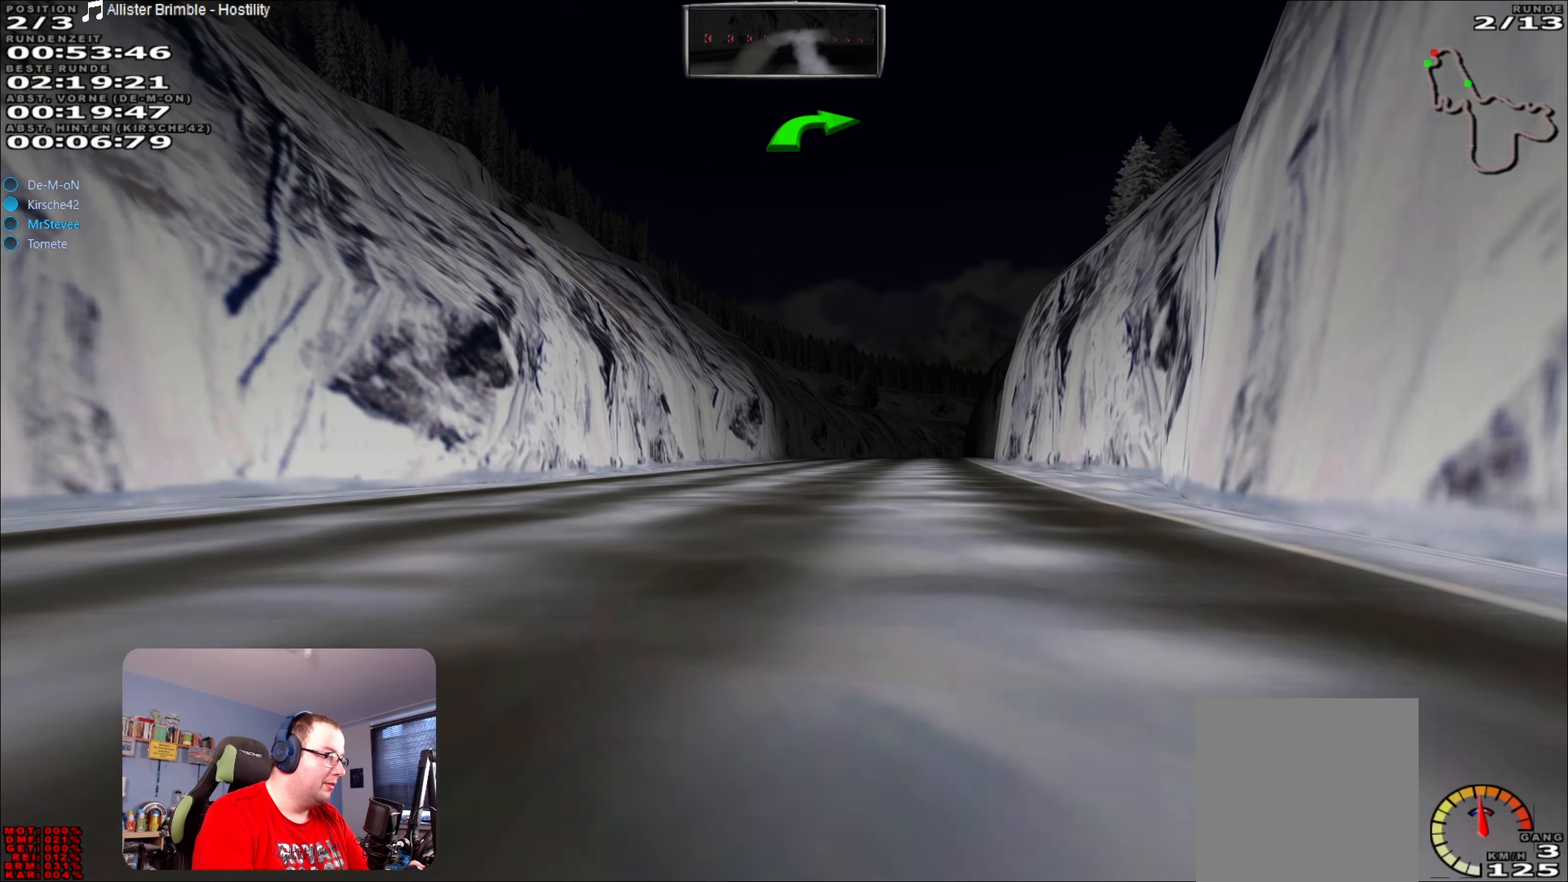
{"buttons": ["R2"], "left_stick": "center", "right_stick": "center", "events": [[33, "left_stick", "right"], [200, "left_stick", "center"]]}
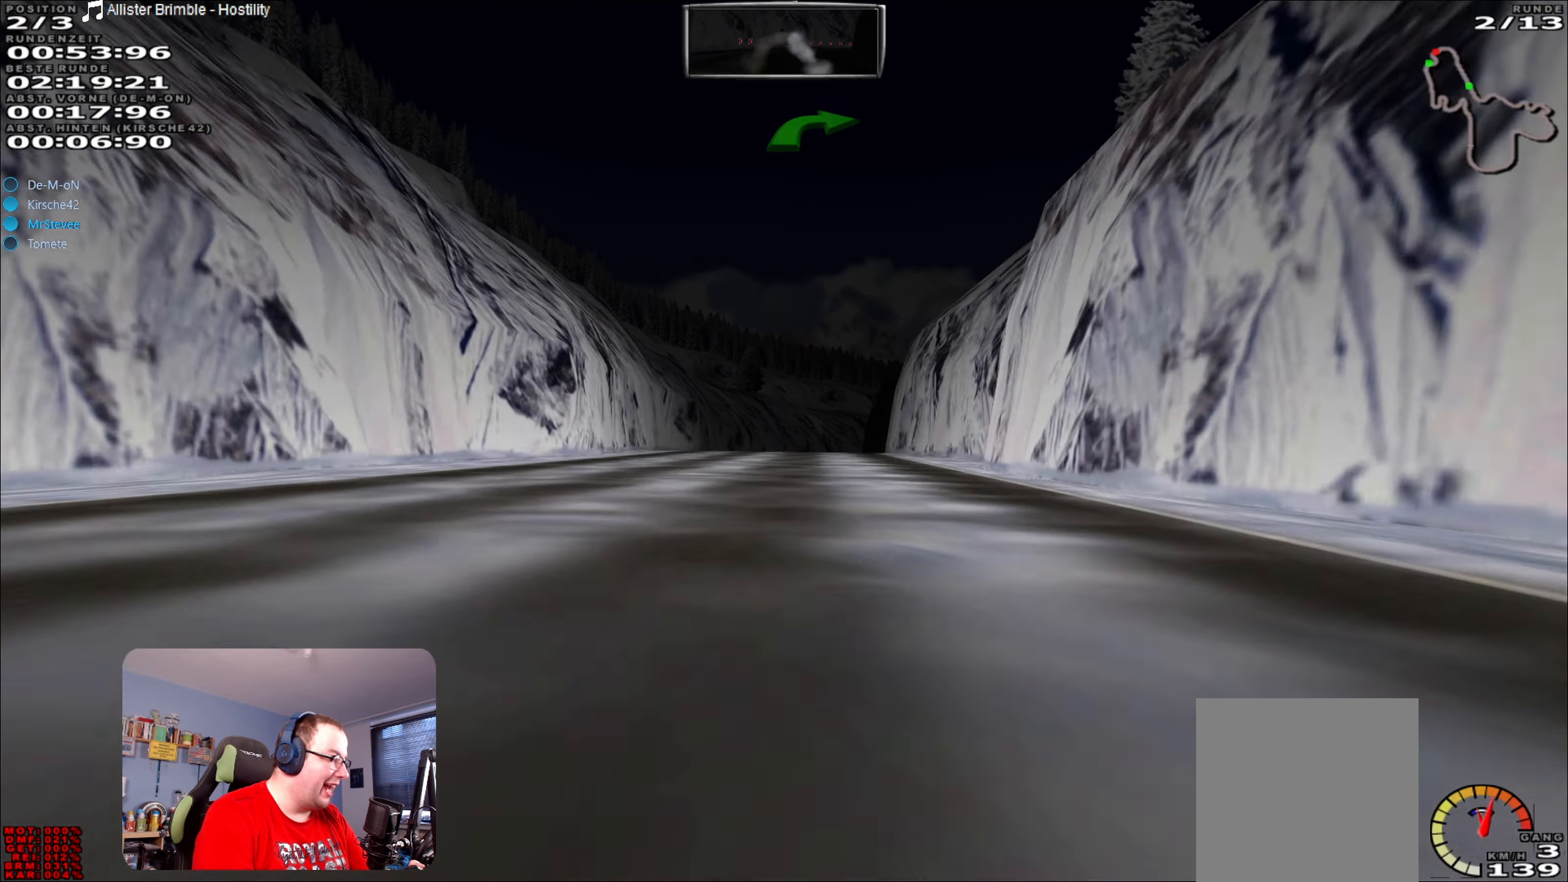
{"buttons": ["R2"], "left_stick": "center", "right_stick": "center", "events": []}
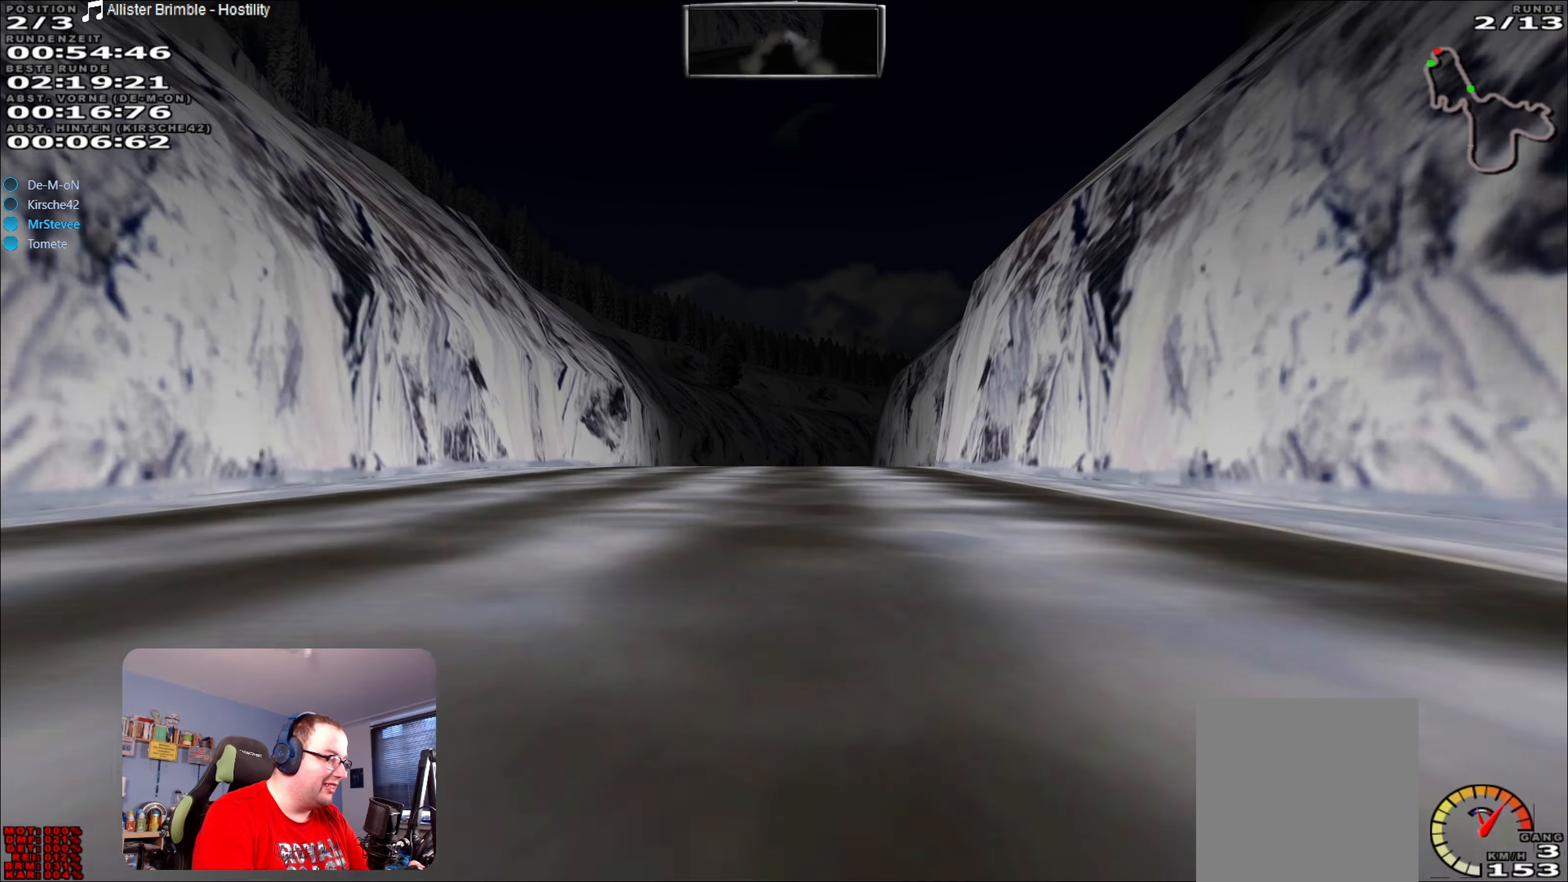
{"buttons": ["R2"], "left_stick": "center", "right_stick": "center", "events": []}
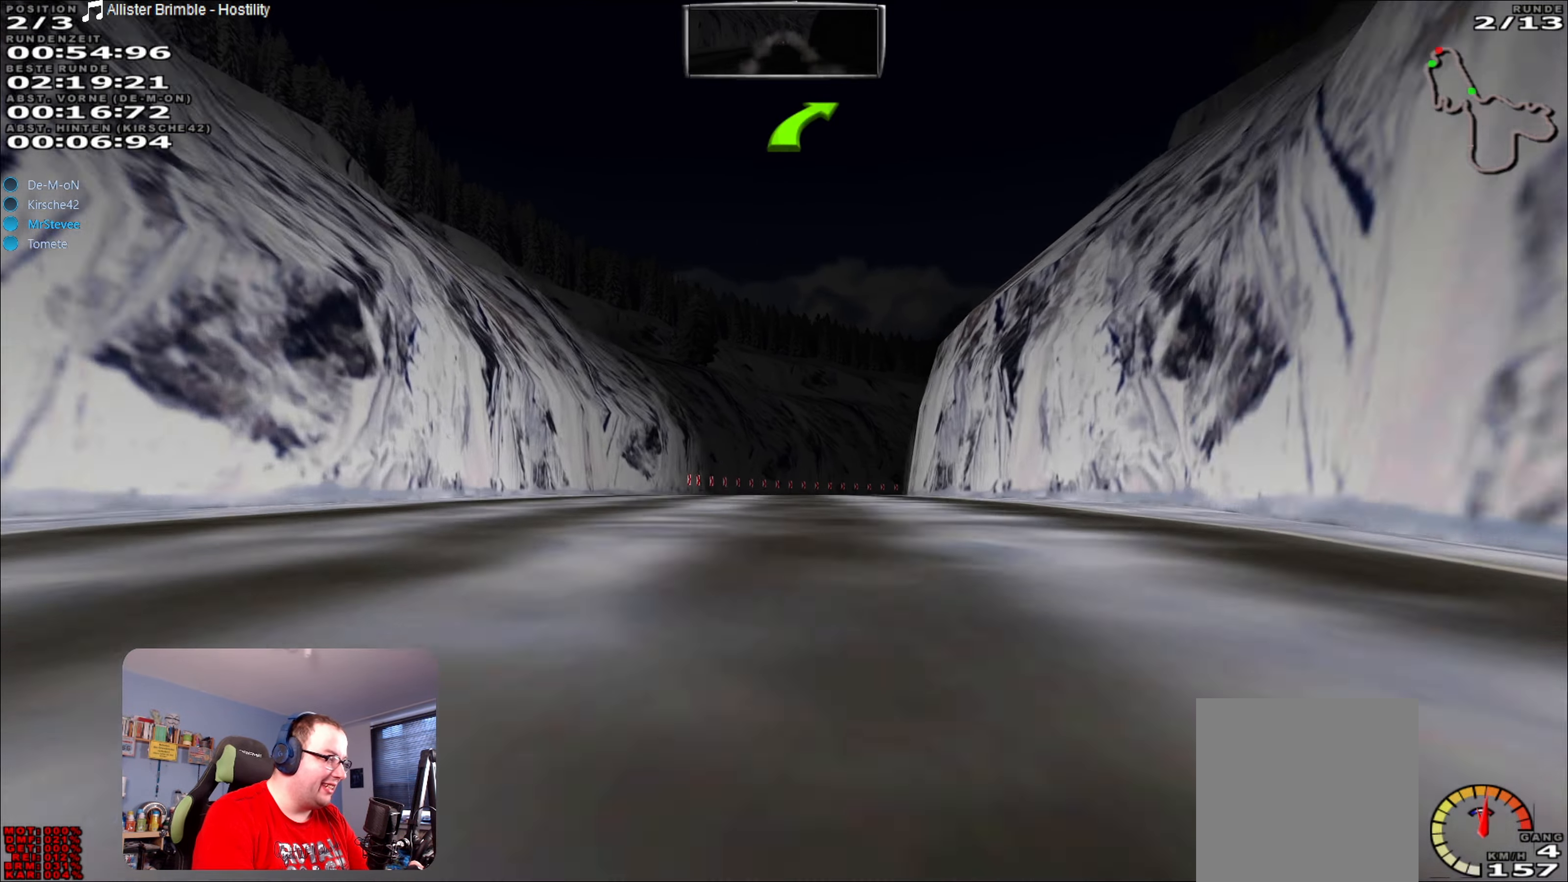
{"buttons": [], "left_stick": "right", "right_stick": "center", "events": [[300, "R2", "up"], [333, "left_stick", "right"]]}
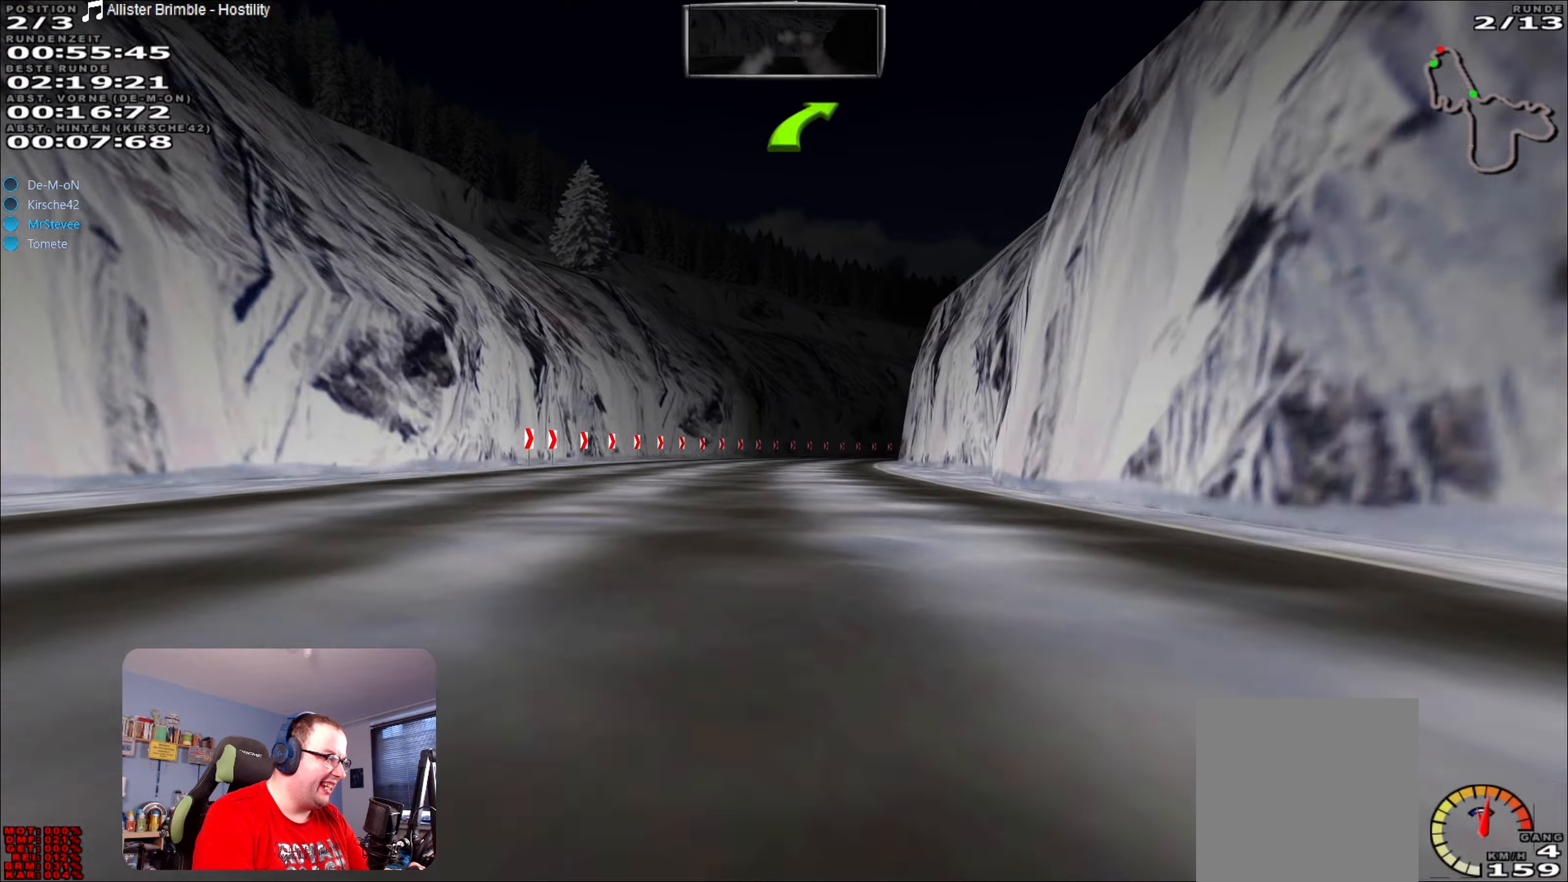
{"buttons": [], "left_stick": "center", "right_stick": "center", "events": [[17, "L2", "down"], [84, "left_stick", "center"], [167, "L2", "up"], [284, "left_stick", "down-left"], [467, "left_stick", "center"]]}
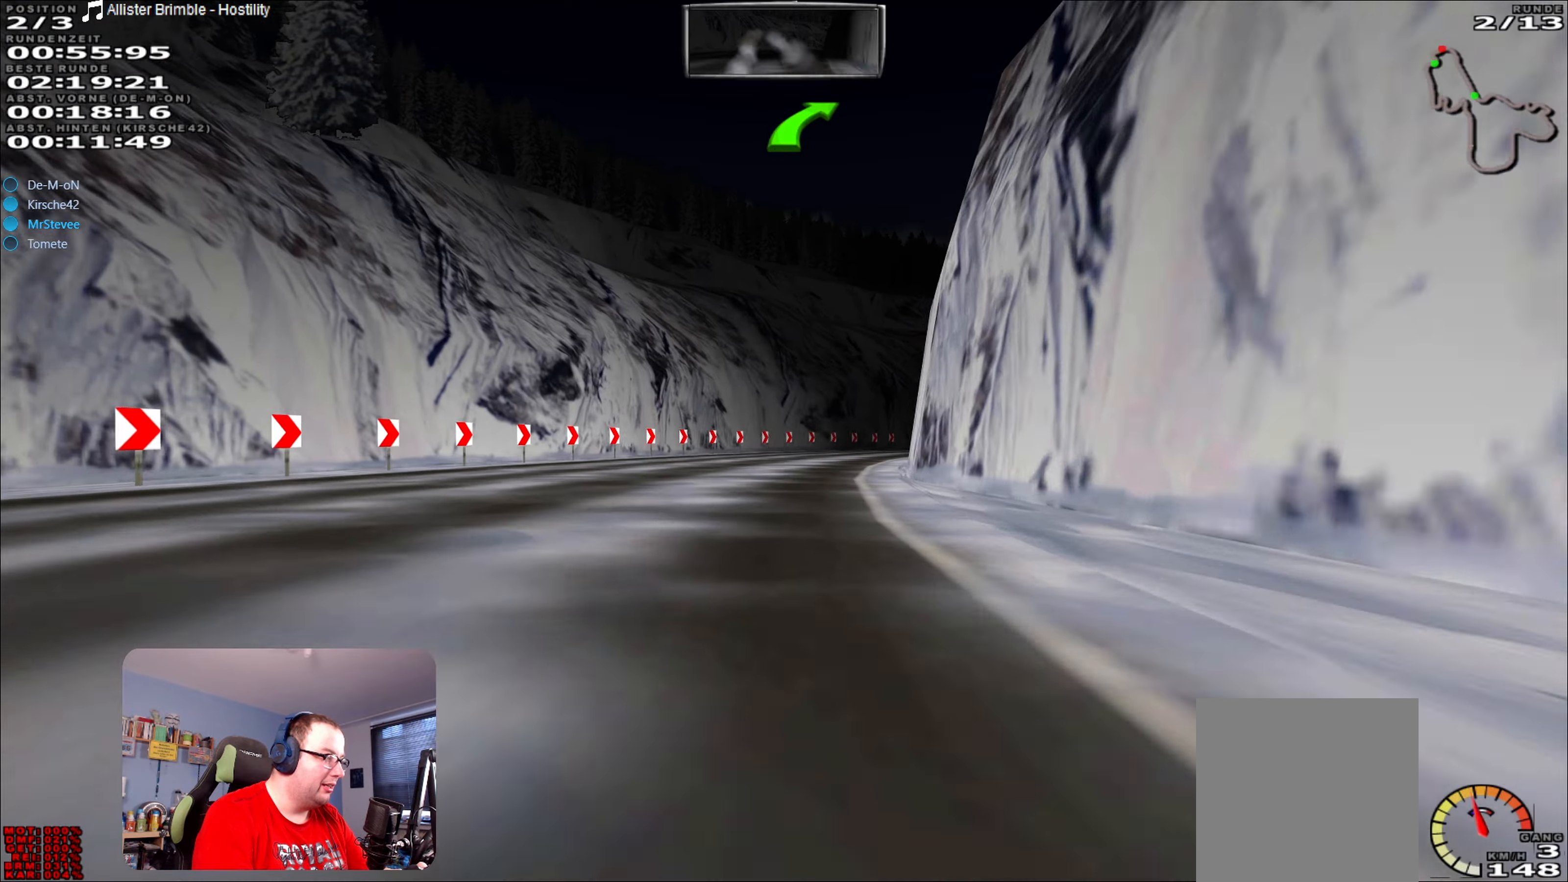
{"buttons": [], "left_stick": "right", "right_stick": "center", "events": [[50, "L2", "down"], [117, "left_stick", "right"], [234, "L2", "up"]]}
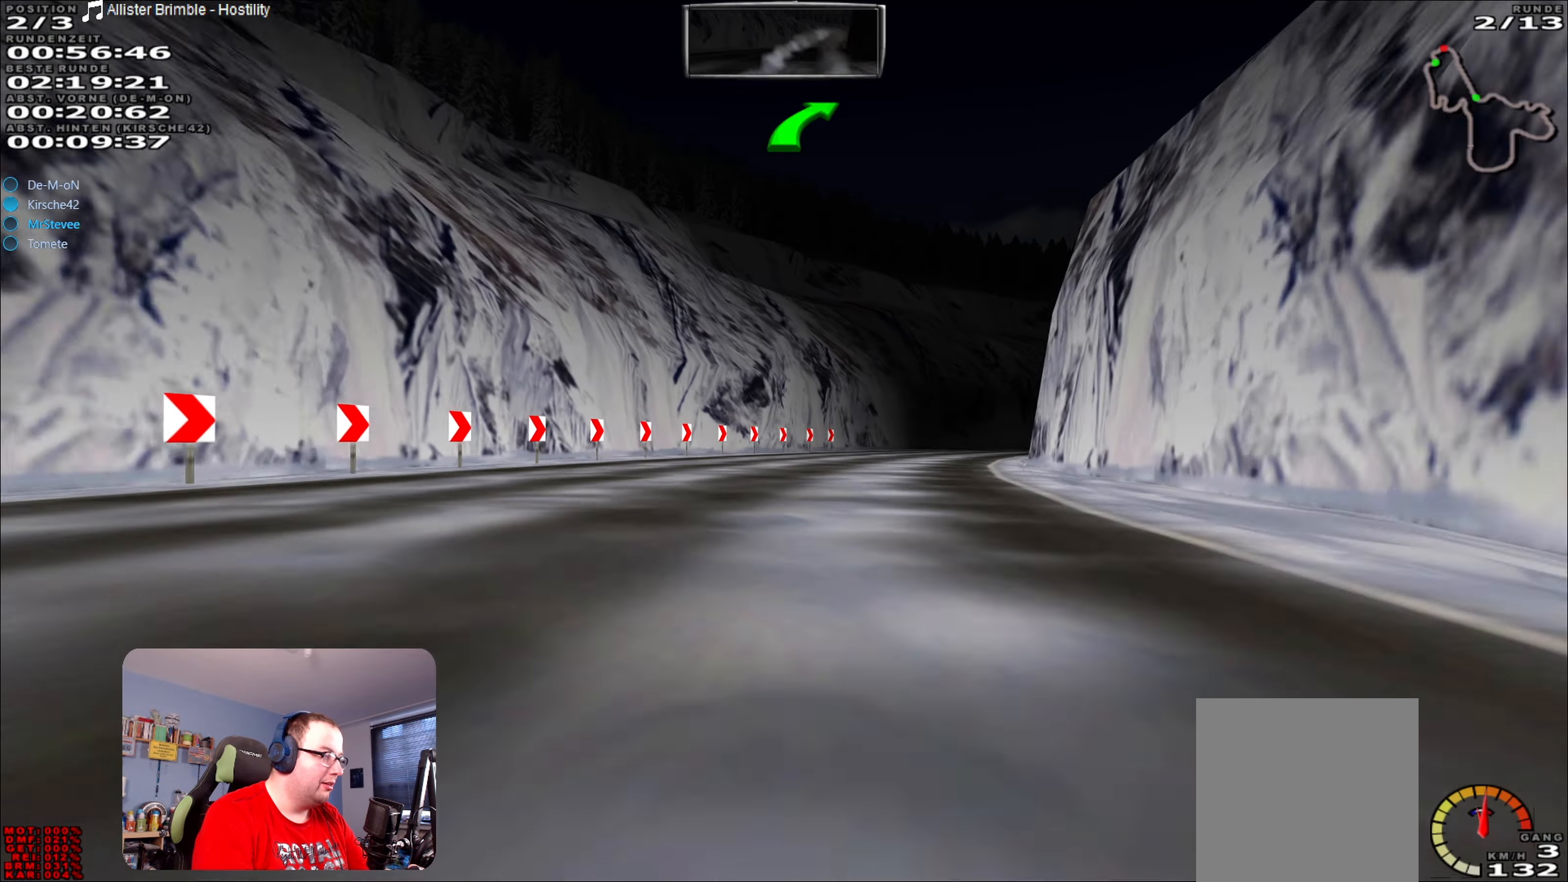
{"buttons": ["R2"], "left_stick": "right", "right_stick": "center", "events": [[17, "left_stick", "center"], [150, "R2", "down"], [384, "left_stick", "right"]]}
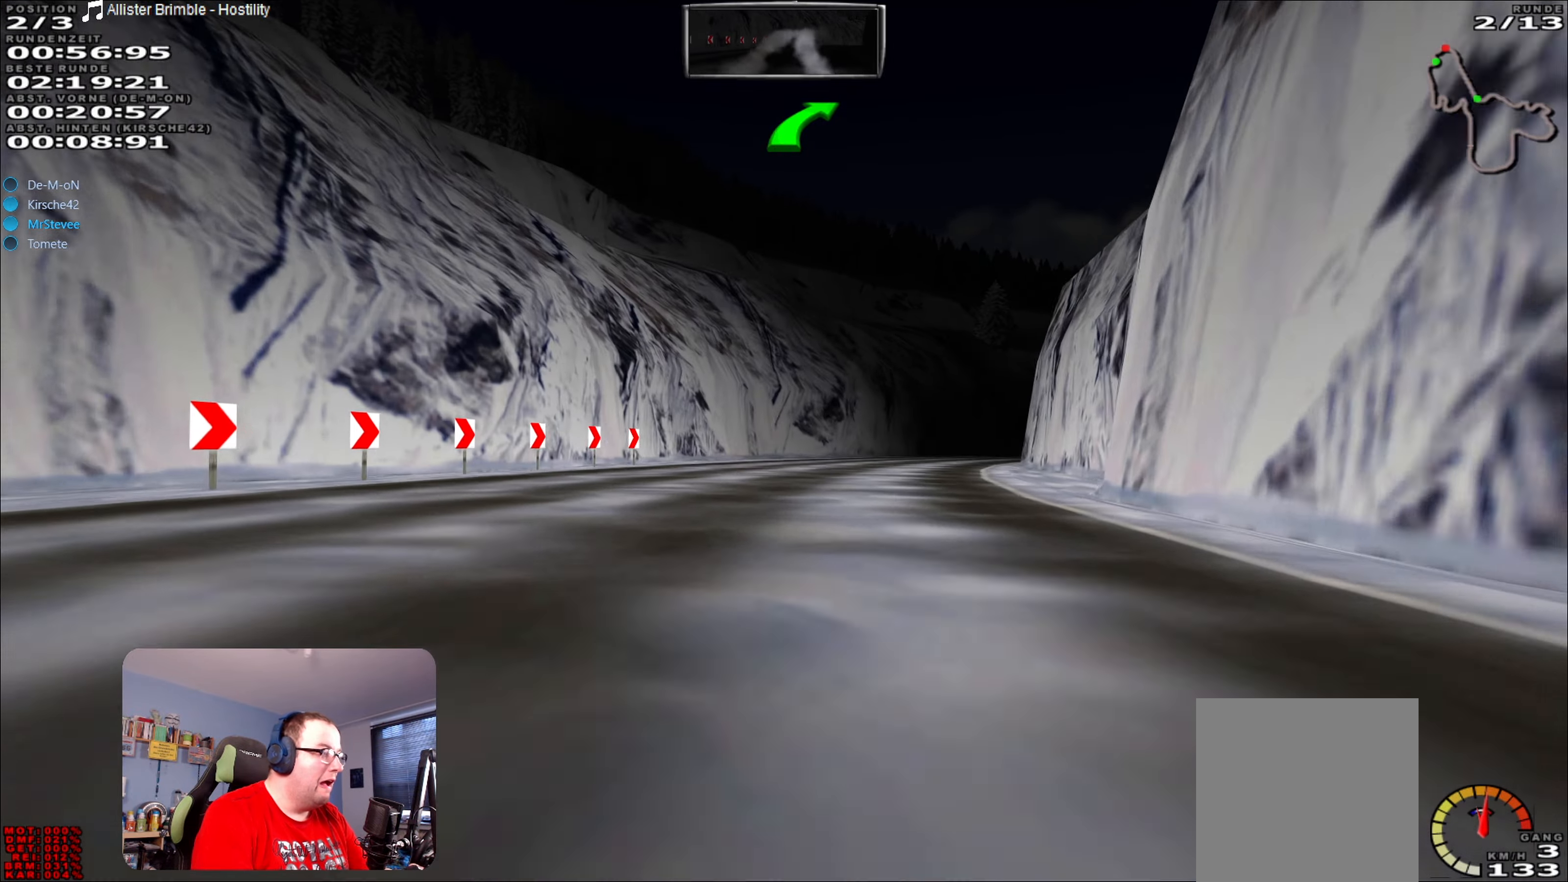
{"buttons": ["R2"], "left_stick": "right", "right_stick": "center", "events": [[17, "left_stick", "center"], [167, "left_stick", "right"], [300, "left_stick", "center"], [450, "left_stick", "right"]]}
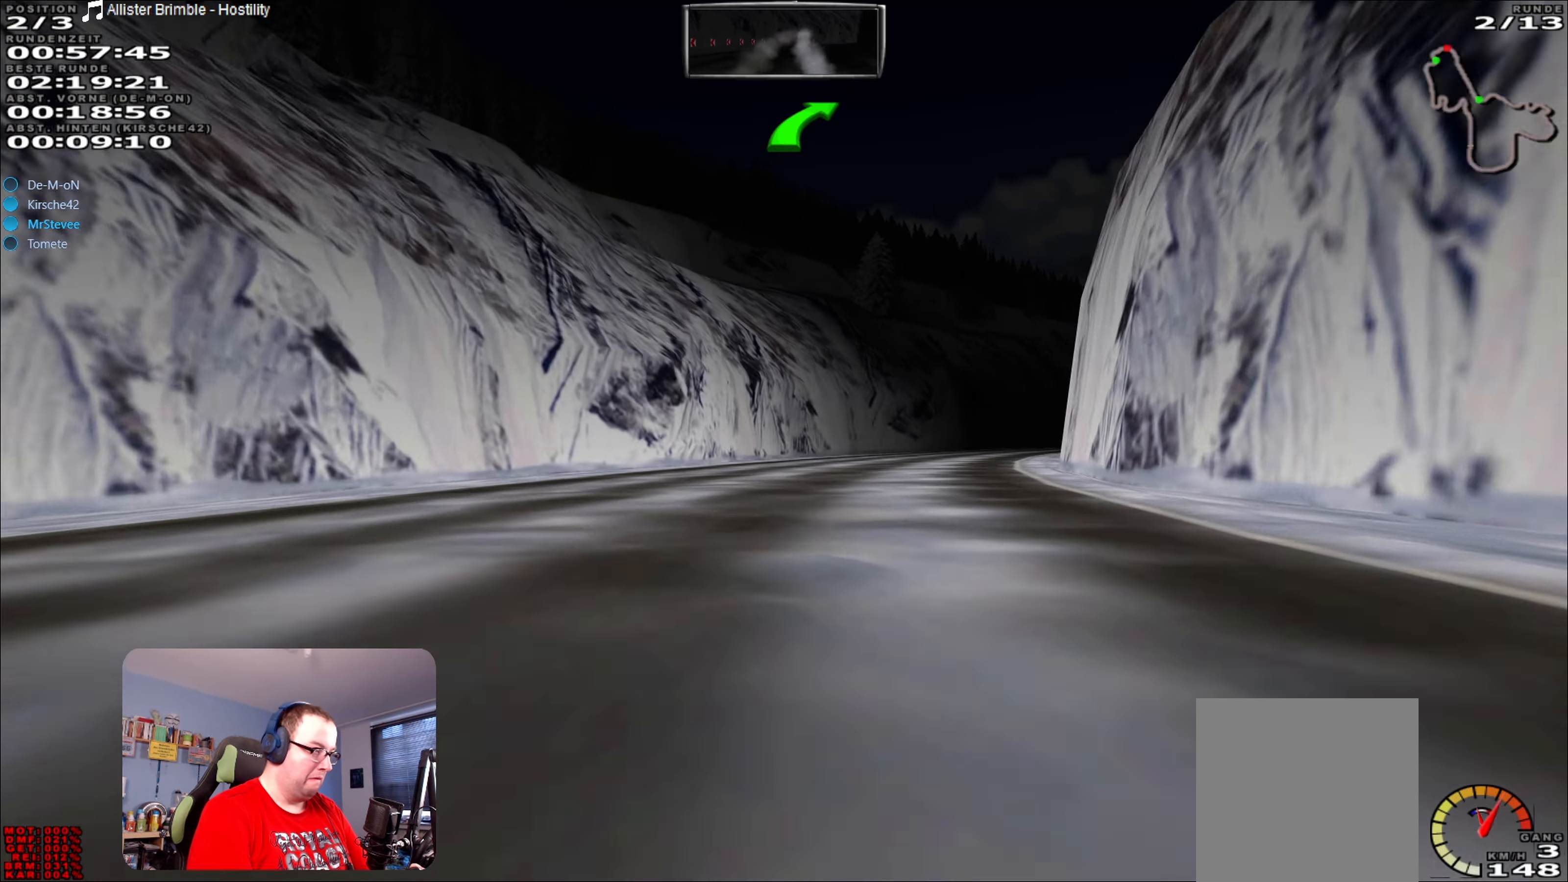
{"buttons": ["R2"], "left_stick": "center", "right_stick": "center", "events": [[134, "left_stick", "center"], [234, "left_stick", "right"], [450, "left_stick", "center"]]}
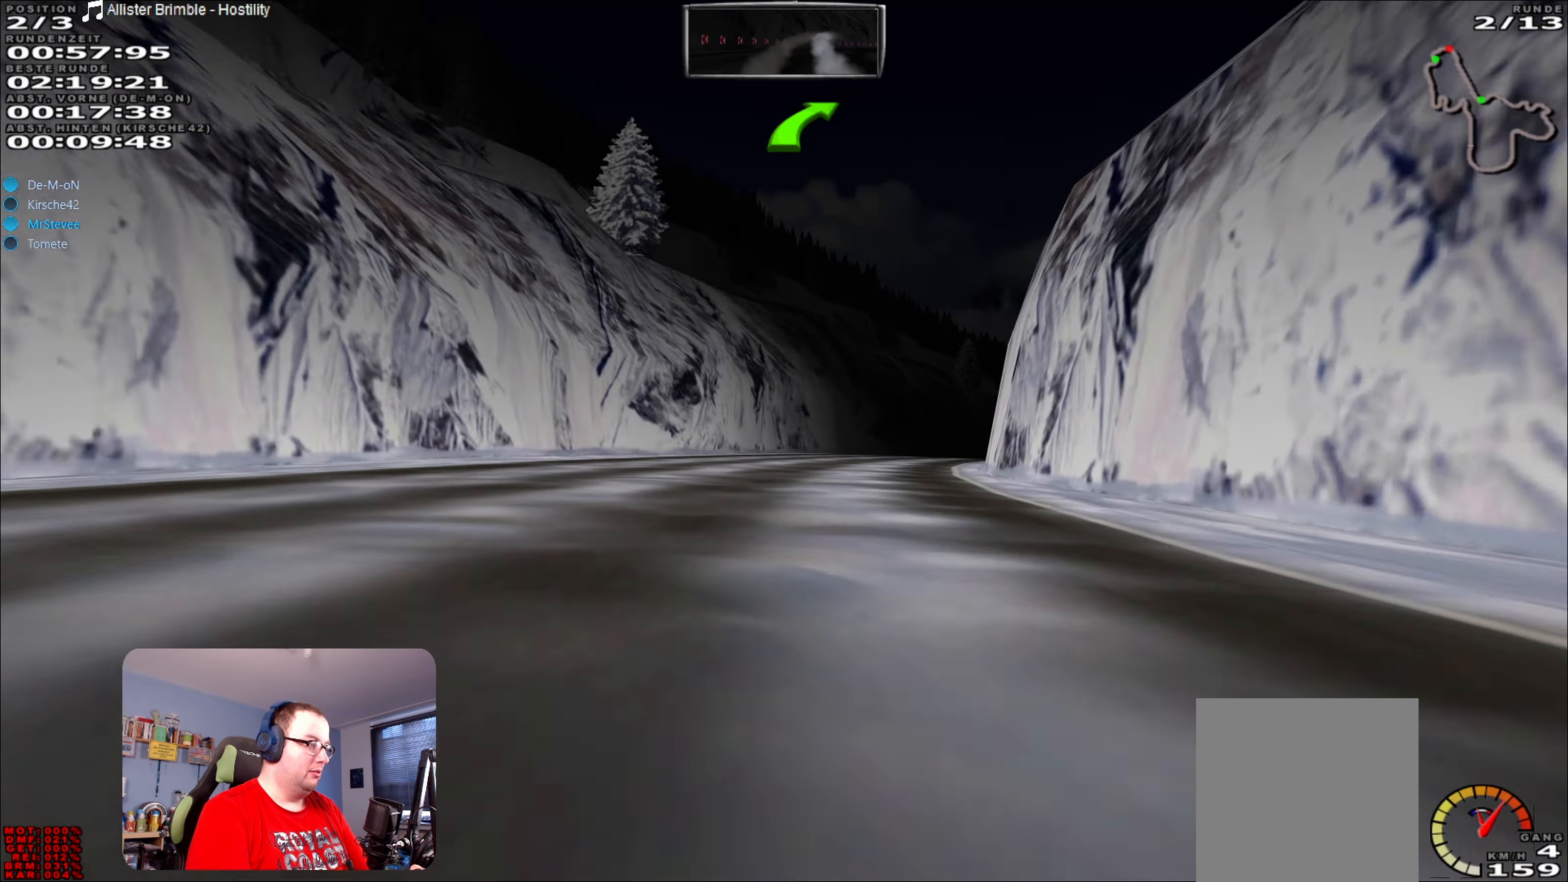
{"buttons": ["R2"], "left_stick": "right", "right_stick": "center", "events": [[117, "left_stick", "right"], [217, "left_stick", "center"], [384, "left_stick", "right"]]}
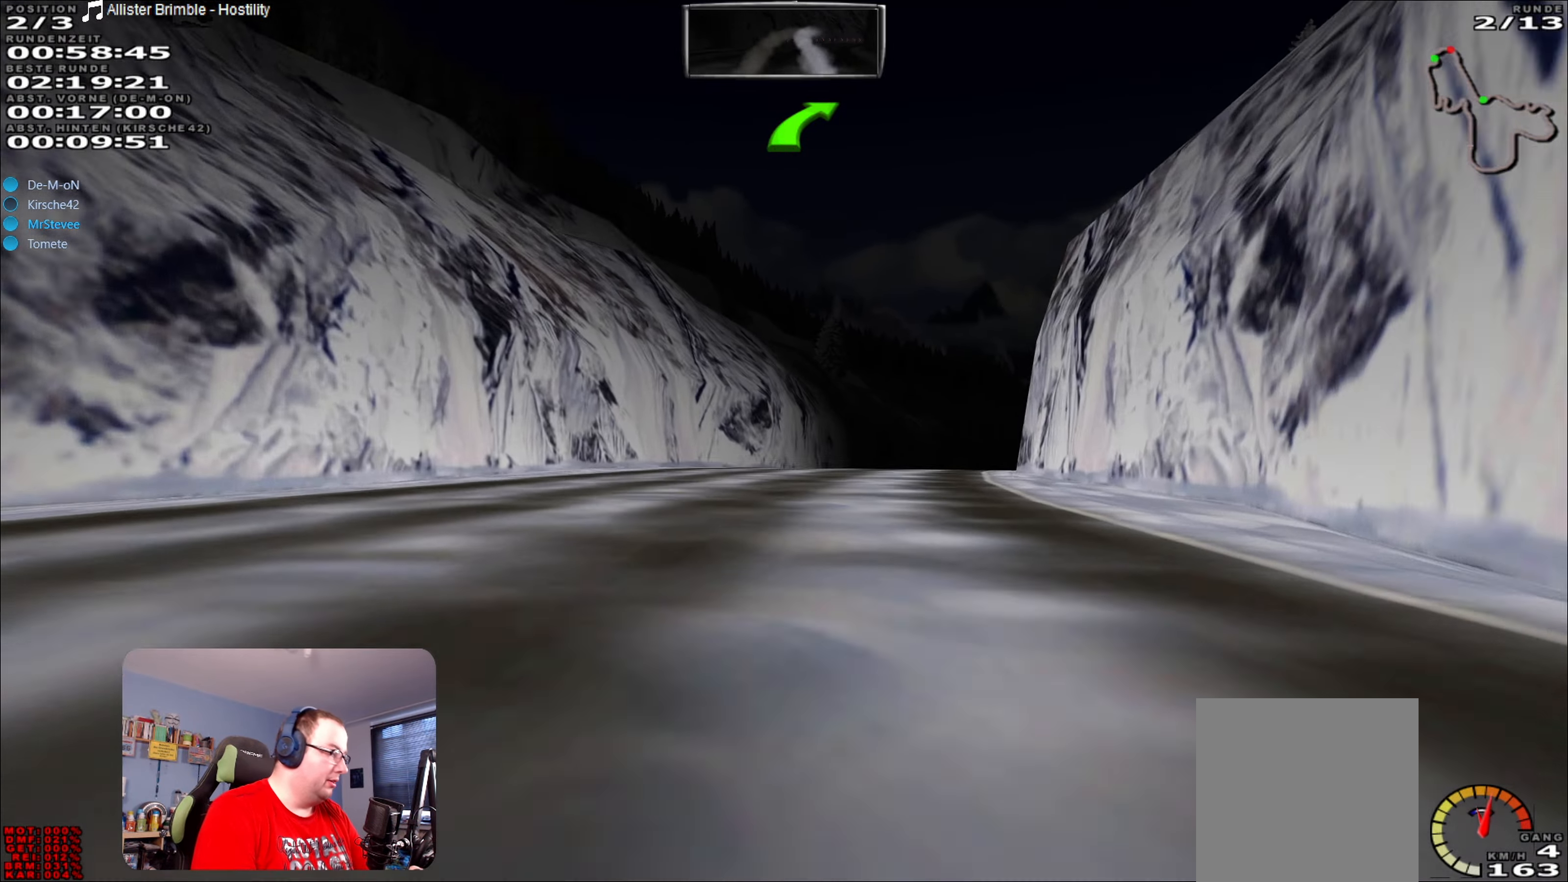
{"buttons": ["R2"], "left_stick": "center", "right_stick": "center", "events": [[84, "left_stick", "center"], [117, "R2", "up"], [217, "left_stick", "right"], [434, "R2", "down"], [450, "left_stick", "center"]]}
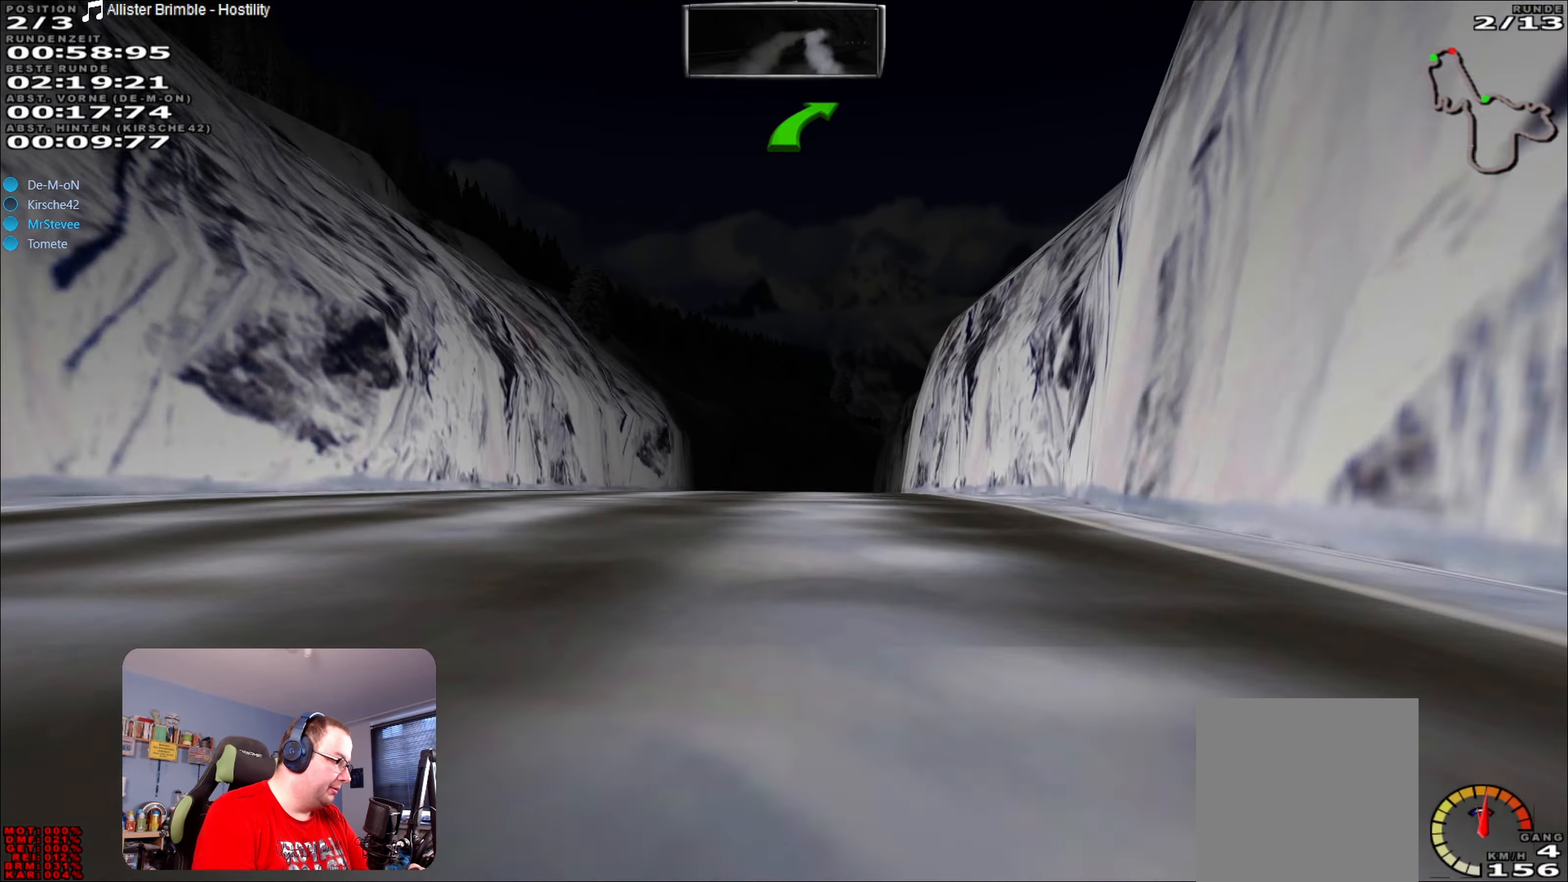
{"buttons": ["R2"], "left_stick": "center", "right_stick": "center", "events": [[184, "left_stick", "right"], [234, "left_stick", "center"]]}
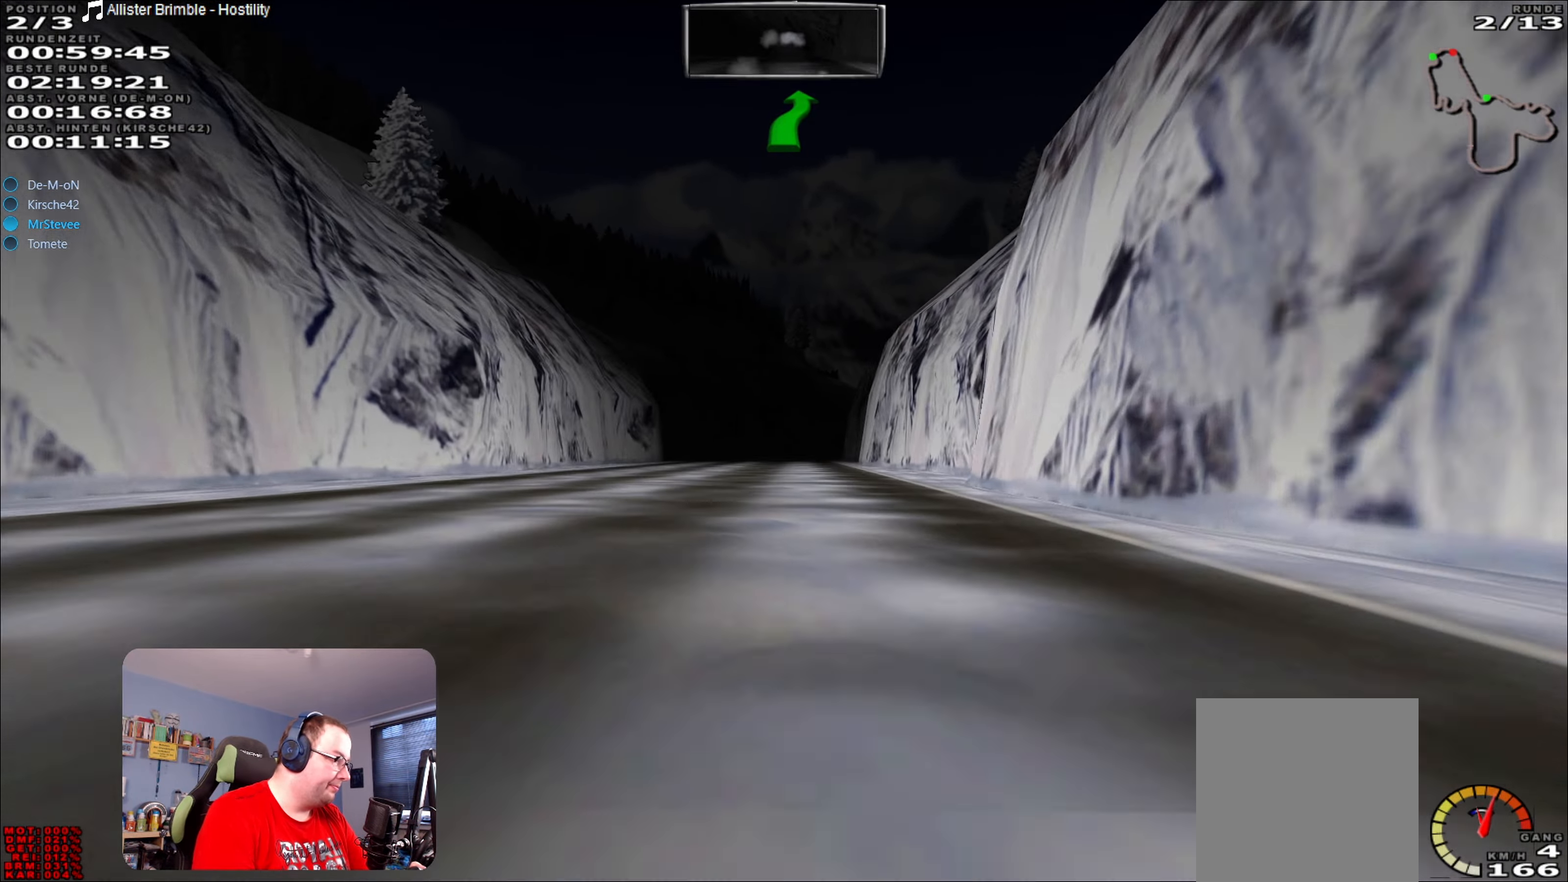
{"buttons": ["R2"], "left_stick": "center", "right_stick": "center", "events": [[350, "left_stick", "left"], [467, "left_stick", "center"]]}
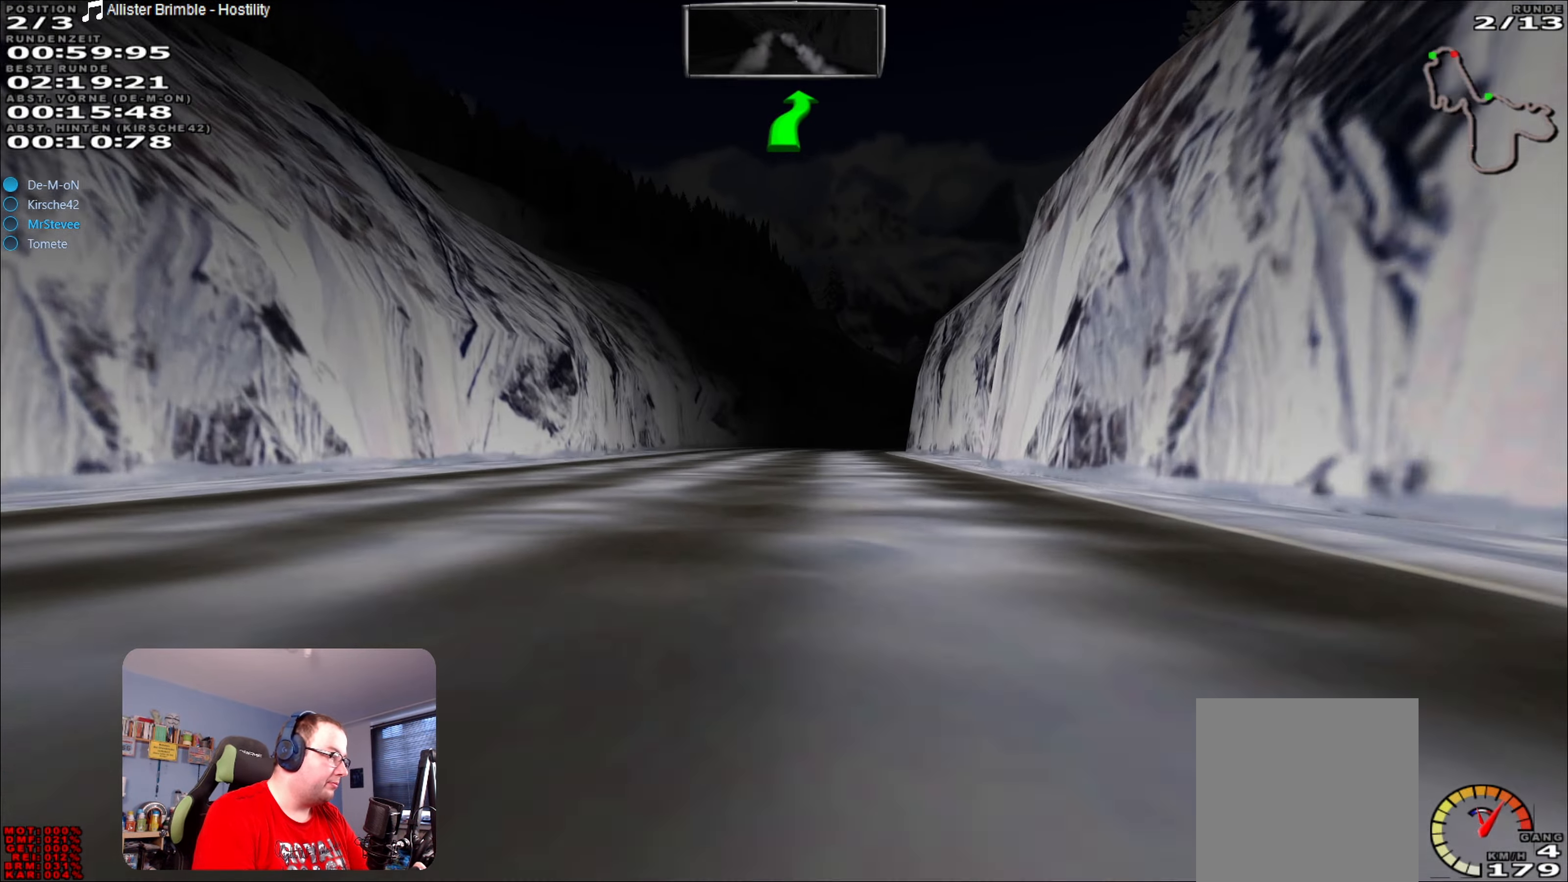
{"buttons": ["R2"], "left_stick": "right", "right_stick": "center", "events": [[466, "left_stick", "right"]]}
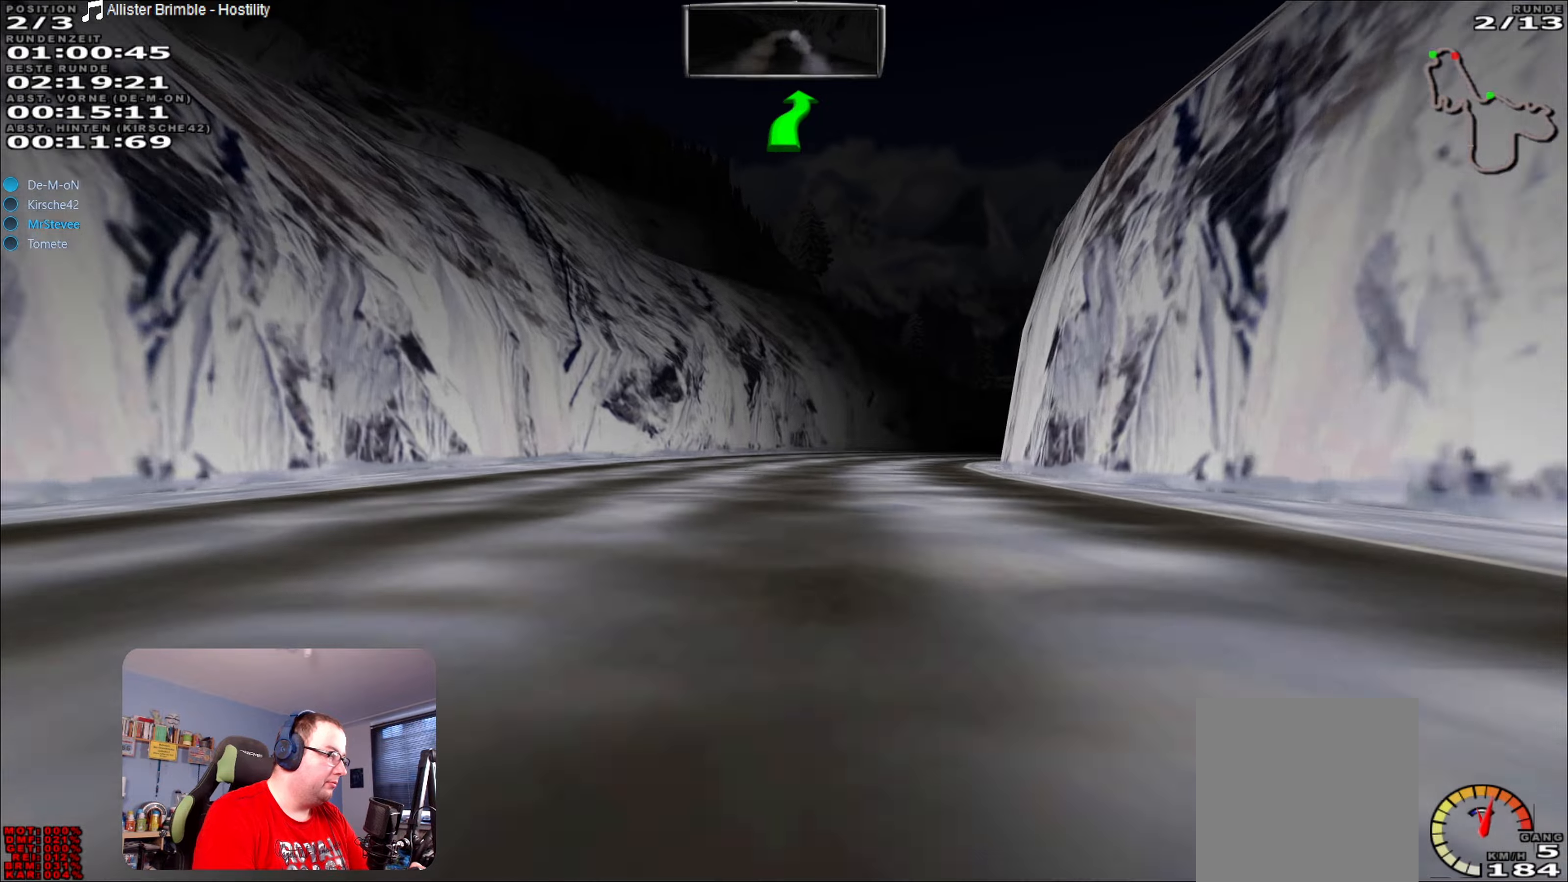
{"buttons": ["R2"], "left_stick": "right", "right_stick": "center", "events": [[333, "left_stick", "center"], [433, "left_stick", "right"]]}
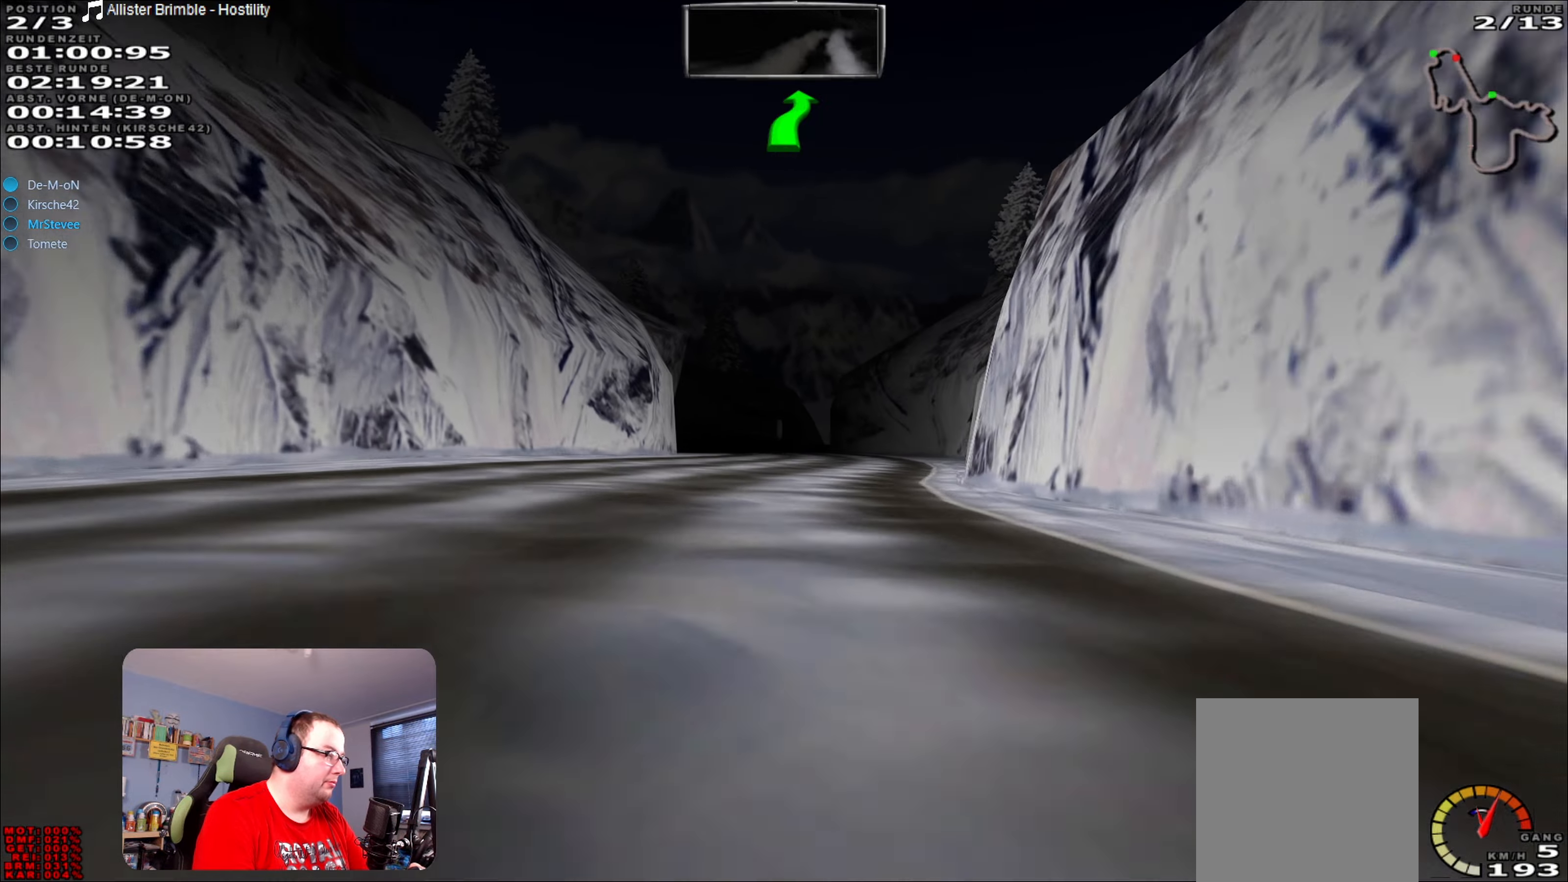
{"buttons": [], "left_stick": "left", "right_stick": "center", "events": [[83, "left_stick", "center"], [233, "left_stick", "down-left"], [300, "R2", "up"], [416, "left_stick", "left"]]}
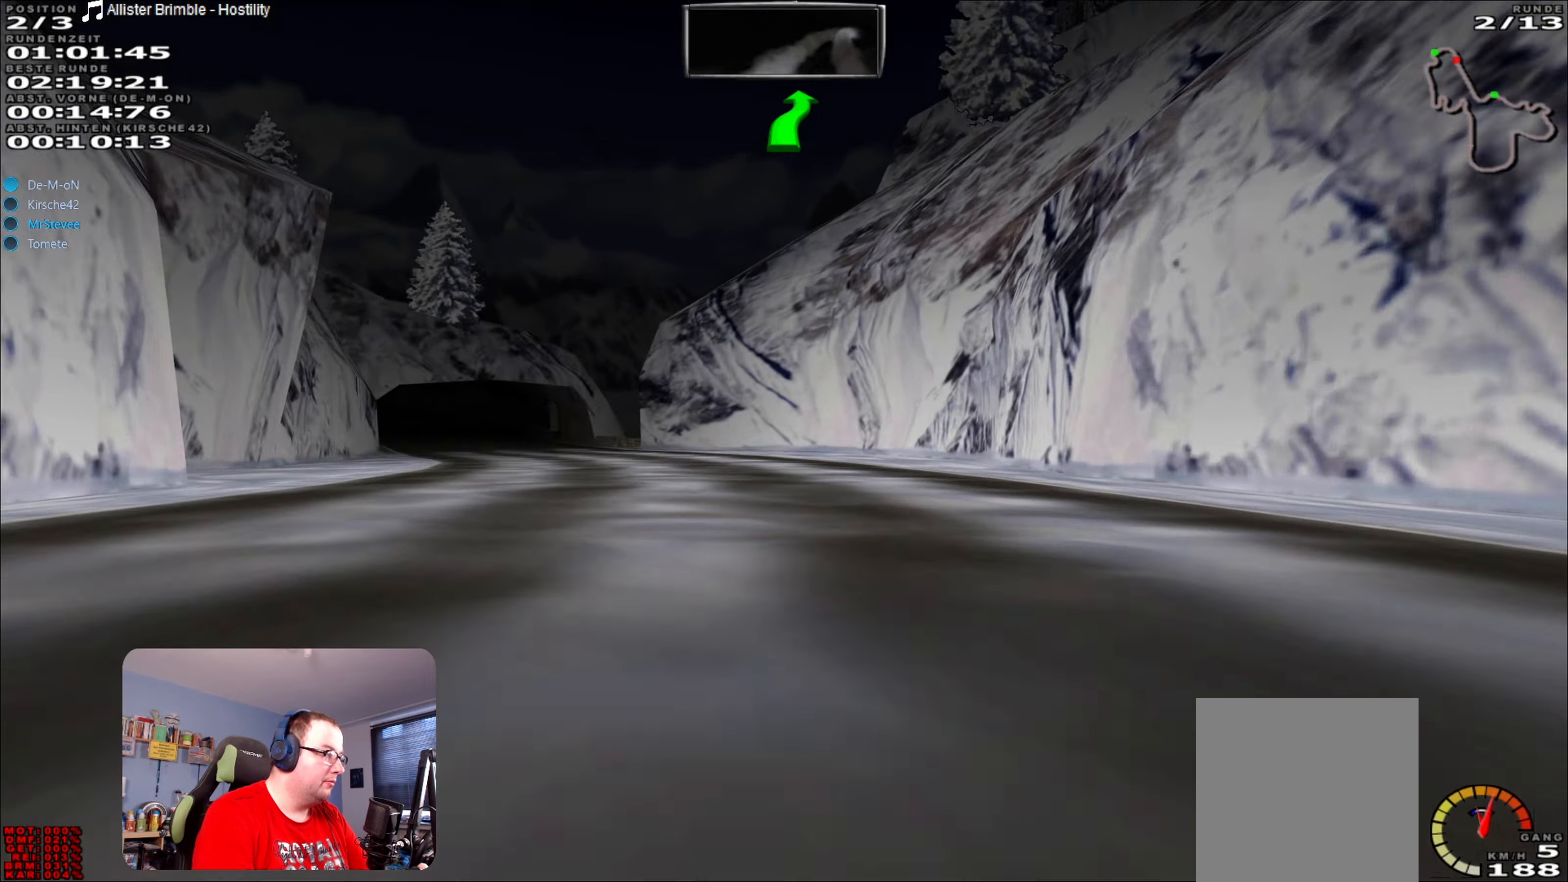
{"buttons": [], "left_stick": "center", "right_stick": "center", "events": [[66, "L2", "down"], [200, "L2", "up"], [433, "left_stick", "center"]]}
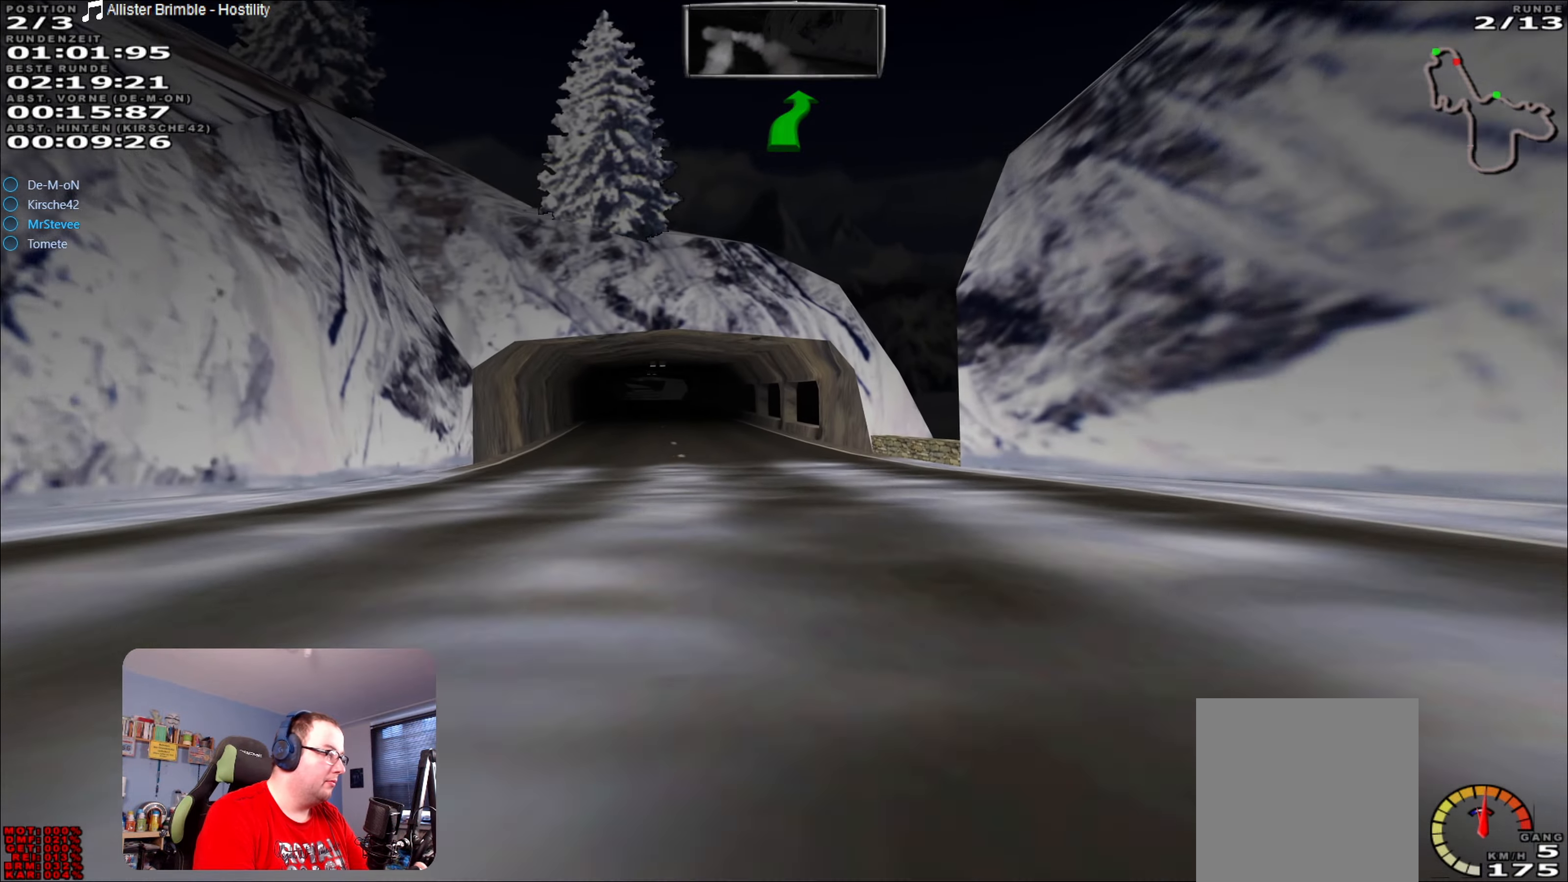
{"buttons": ["R2"], "left_stick": "center", "right_stick": "center", "events": [[33, "R2", "down"]]}
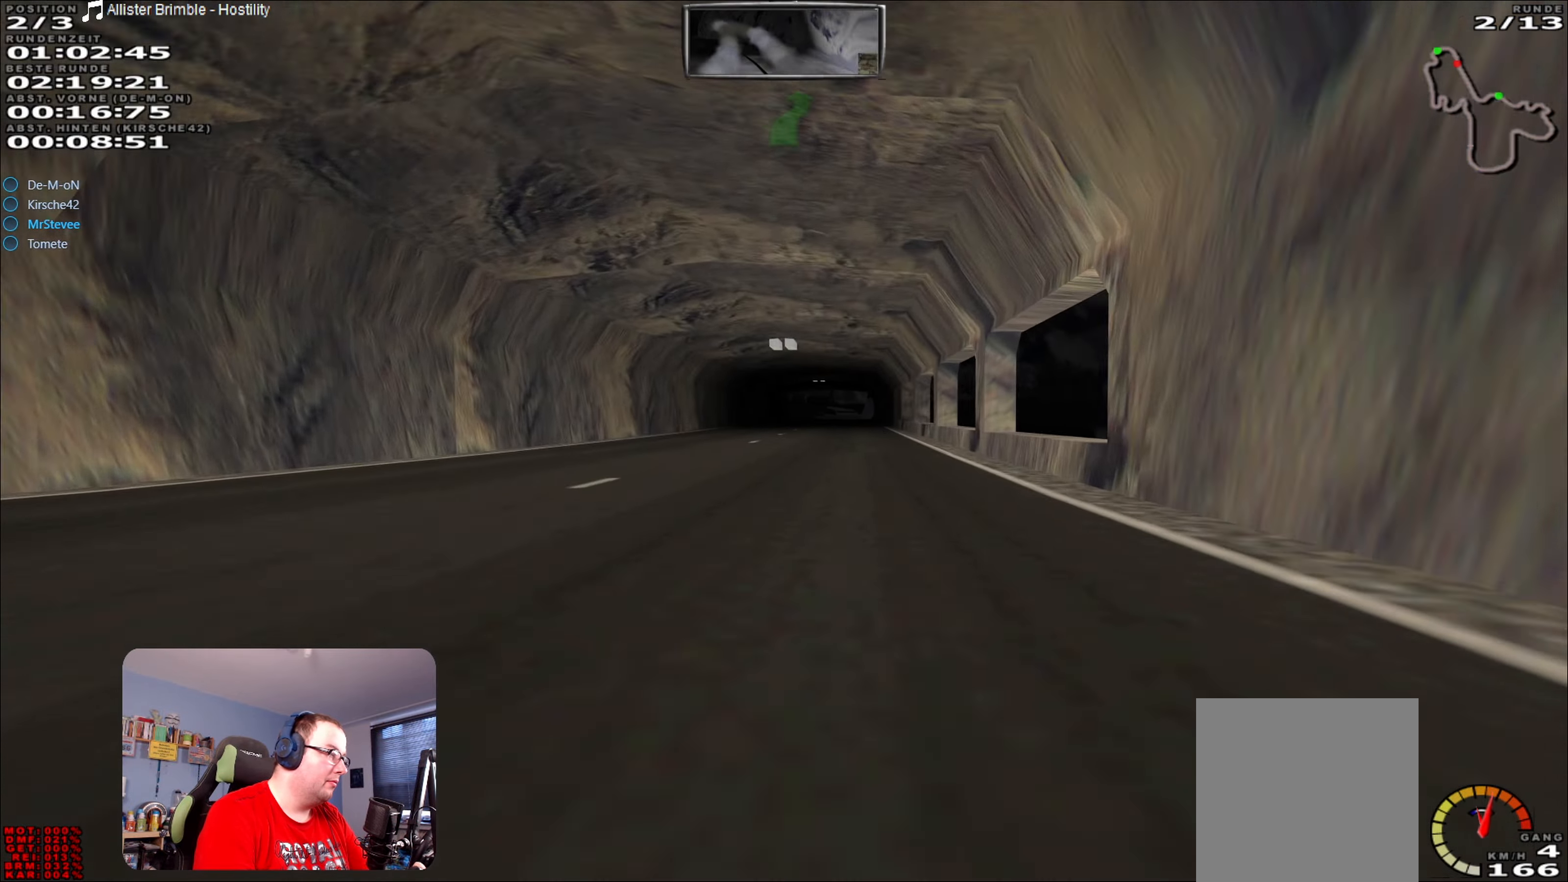
{"buttons": ["R2"], "left_stick": "center", "right_stick": "center", "events": []}
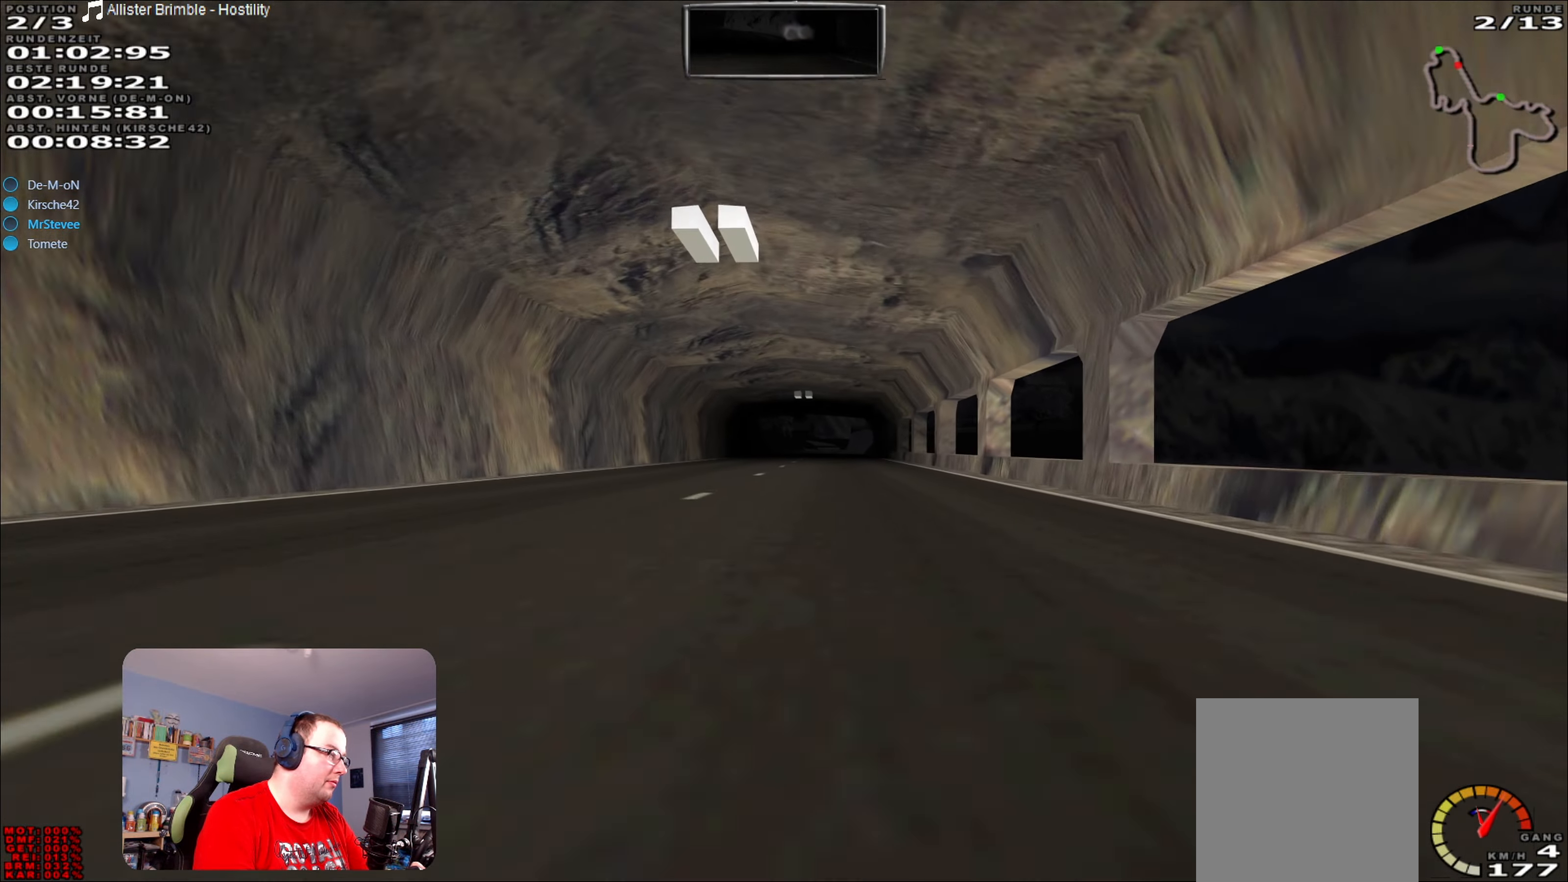
{"buttons": ["R2"], "left_stick": "center", "right_stick": "center", "events": []}
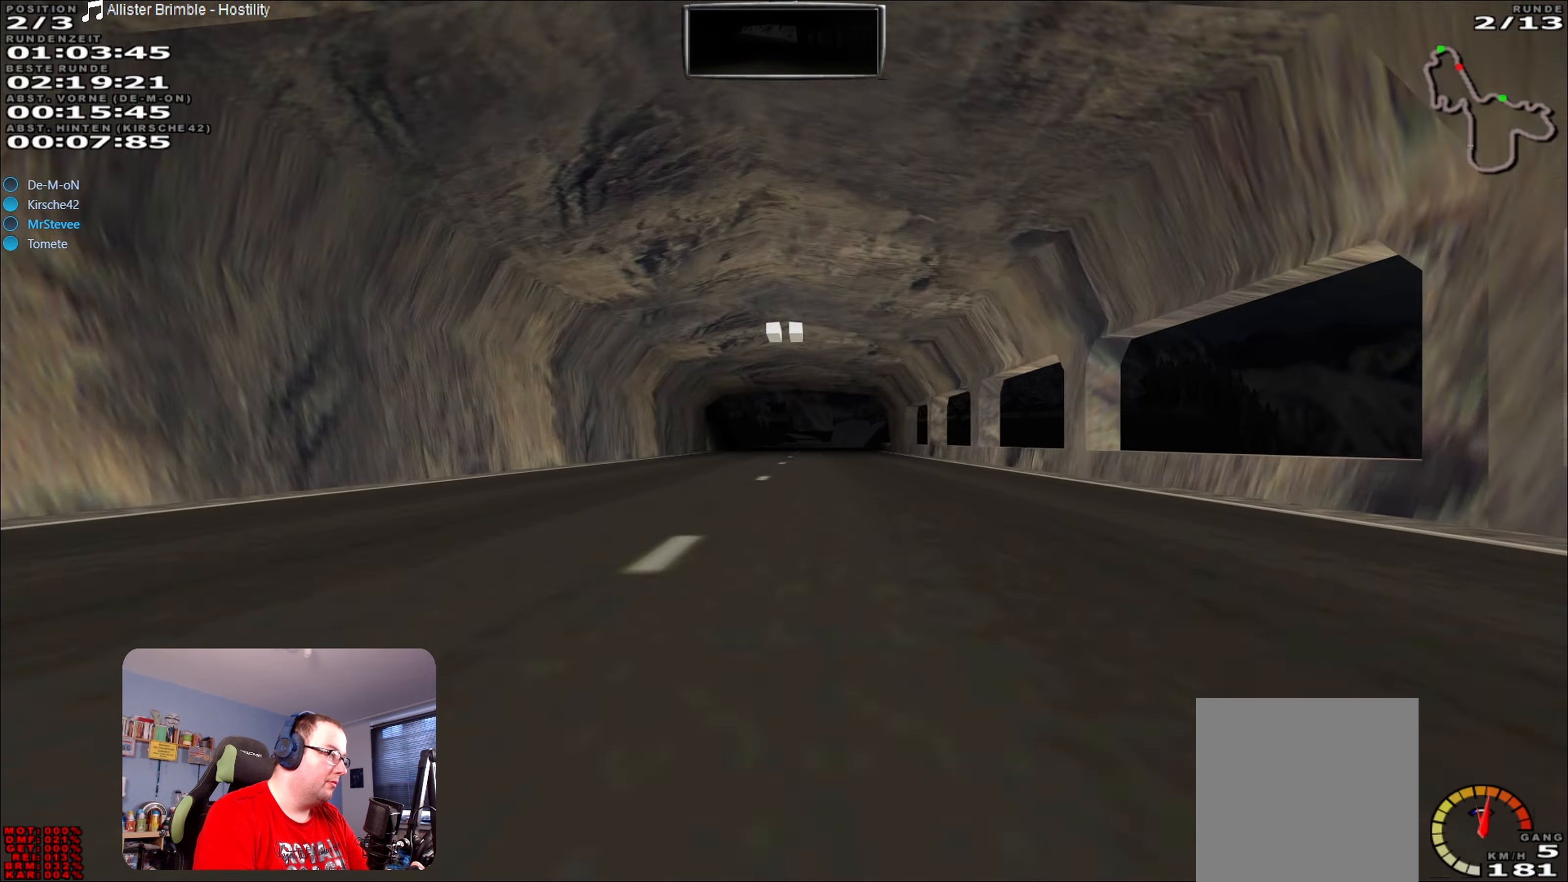
{"buttons": ["R2"], "left_stick": "center", "right_stick": "center", "events": [[366, "left_stick", "left"], [466, "left_stick", "center"]]}
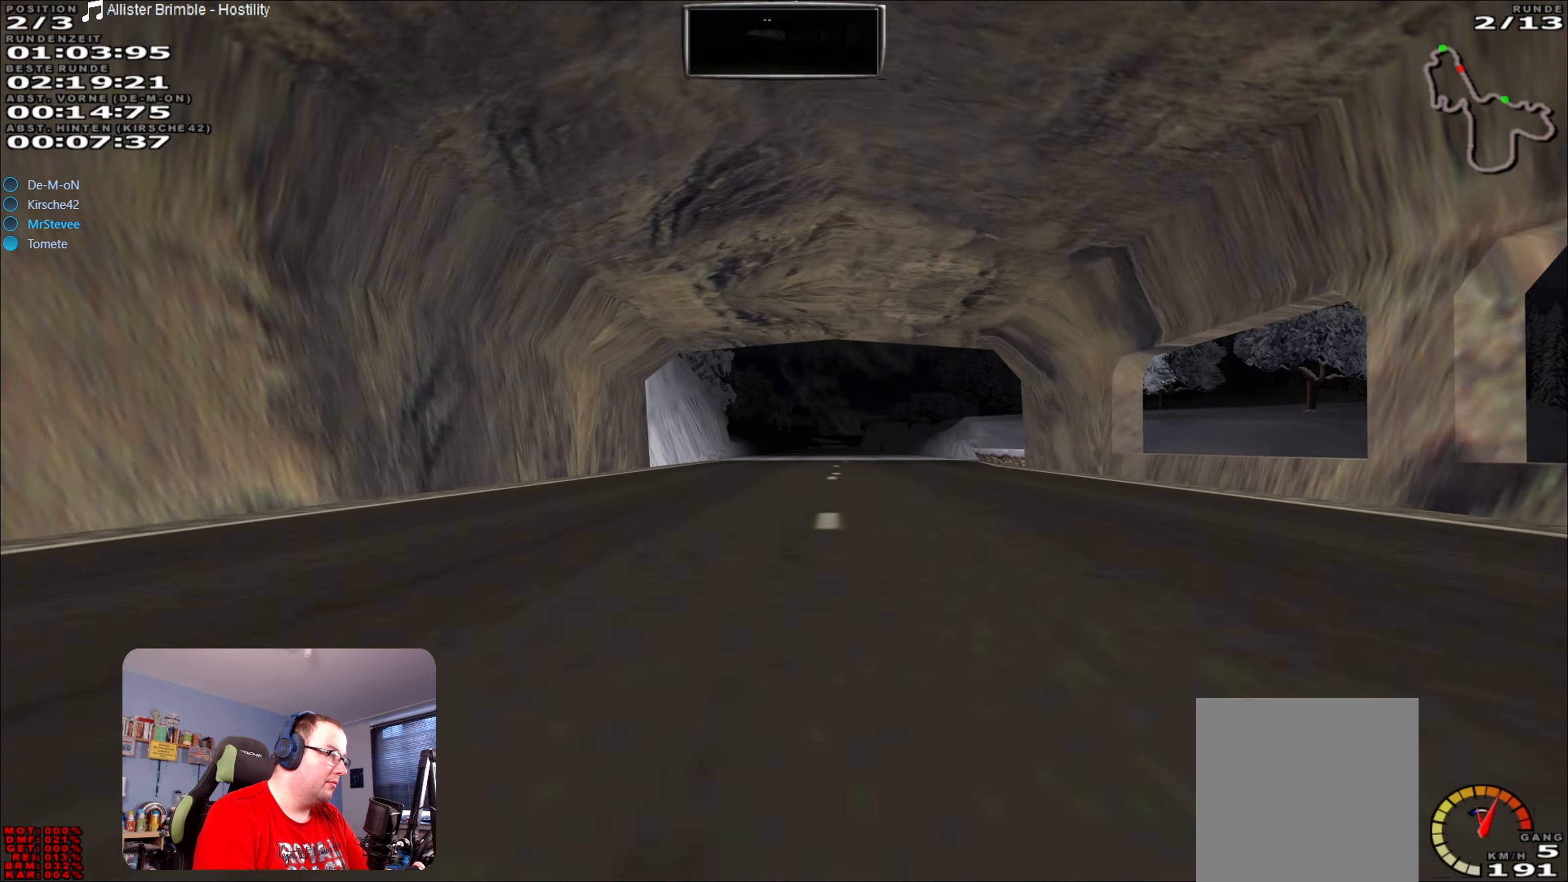
{"buttons": ["R2"], "left_stick": "center", "right_stick": "center", "events": [[183, "left_stick", "right"], [316, "left_stick", "center"]]}
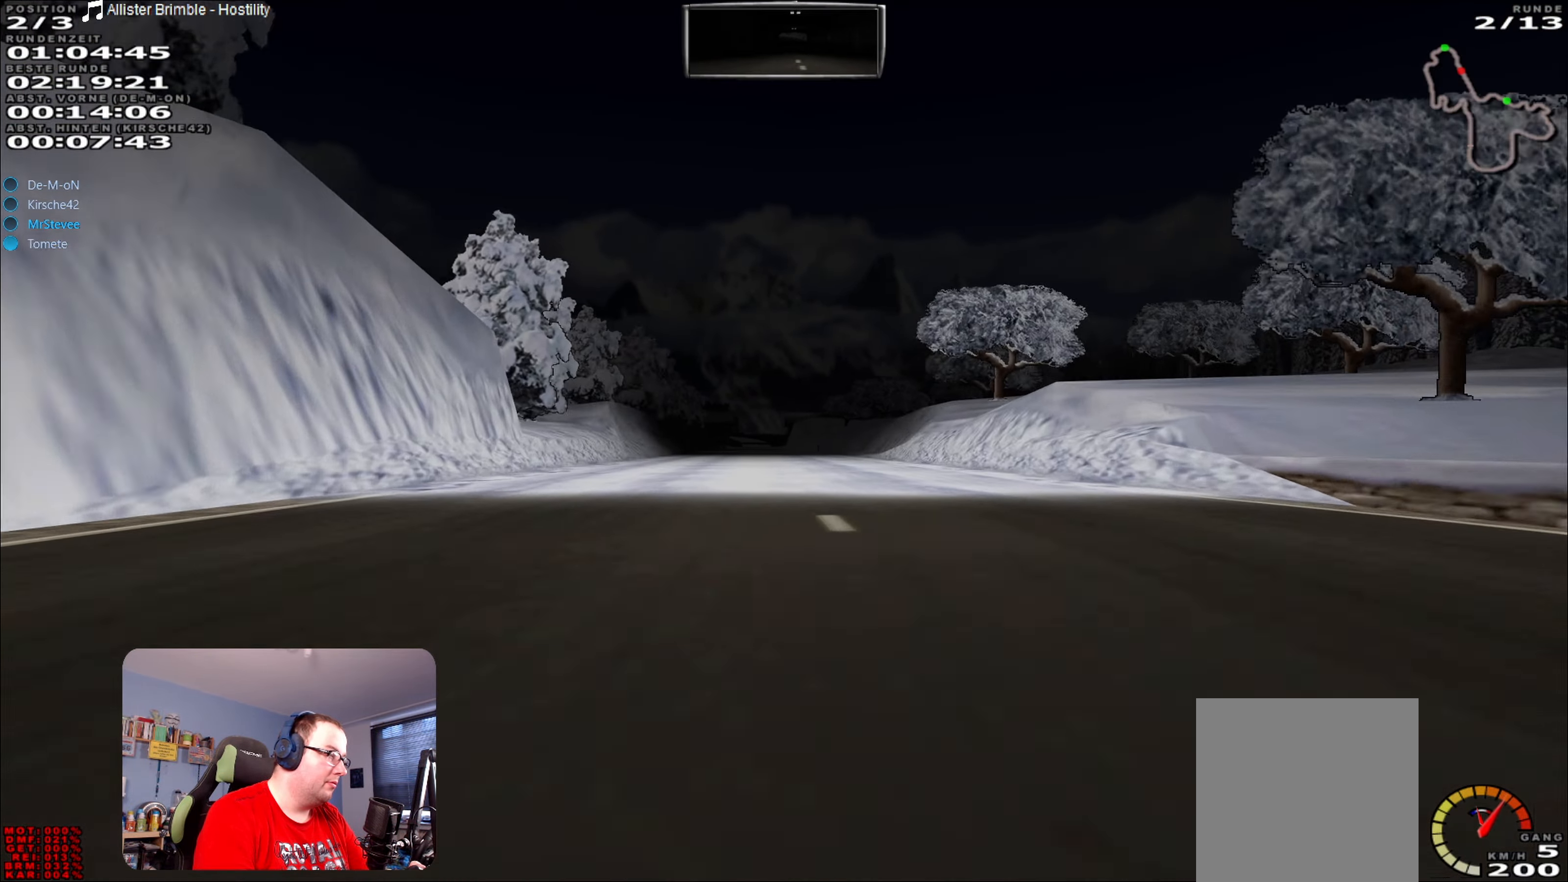
{"buttons": ["R2"], "left_stick": "center", "right_stick": "center", "events": [[66, "left_stick", "left"], [166, "left_stick", "center"]]}
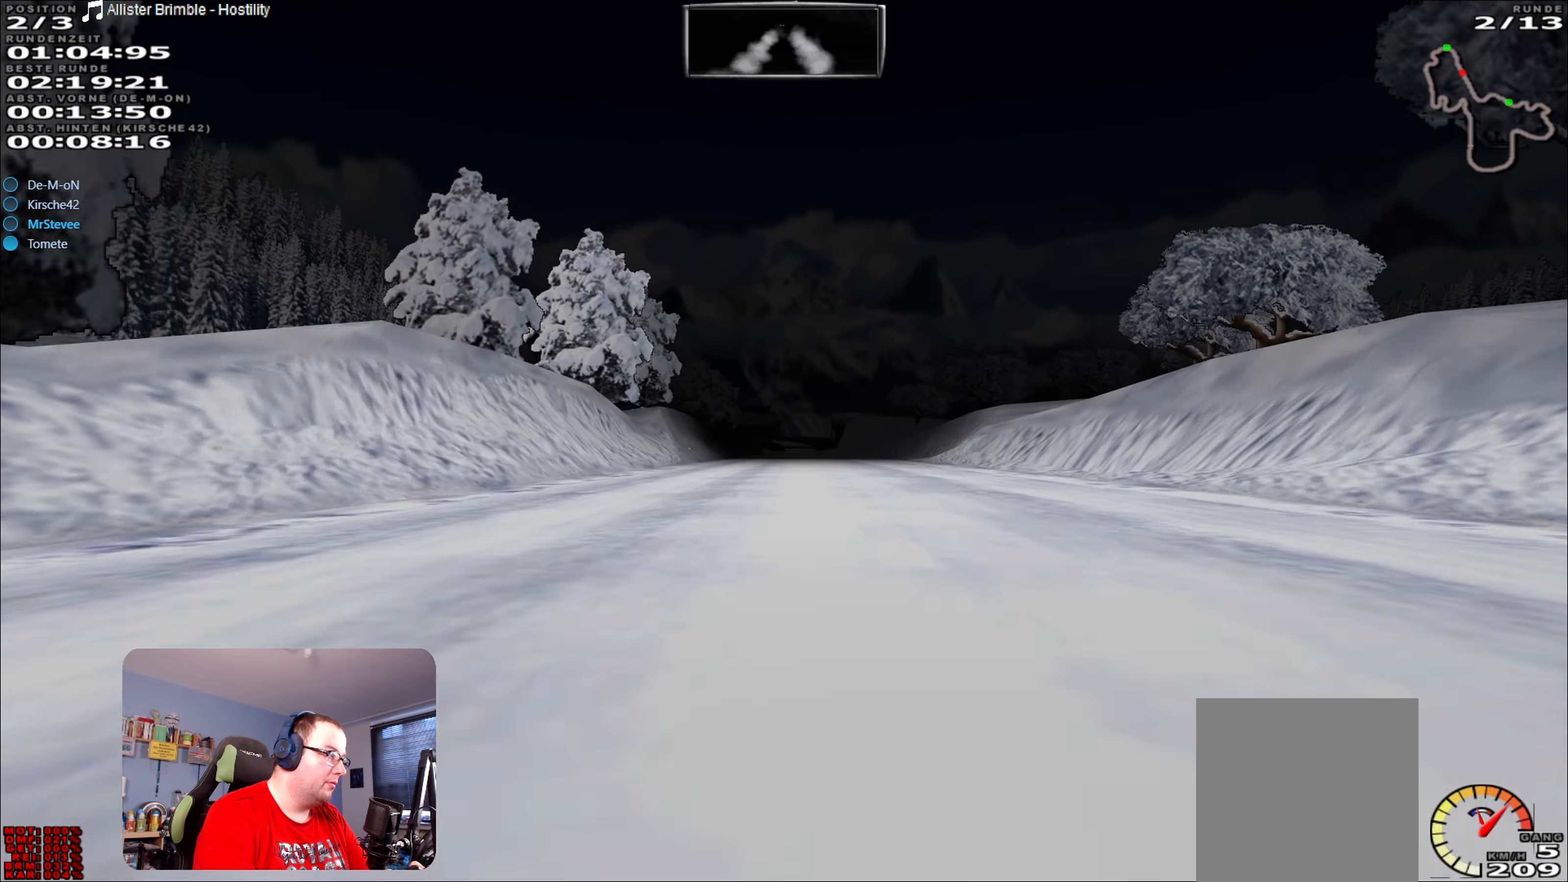
{"buttons": [], "left_stick": "center", "right_stick": "center", "events": [[283, "R2", "up"]]}
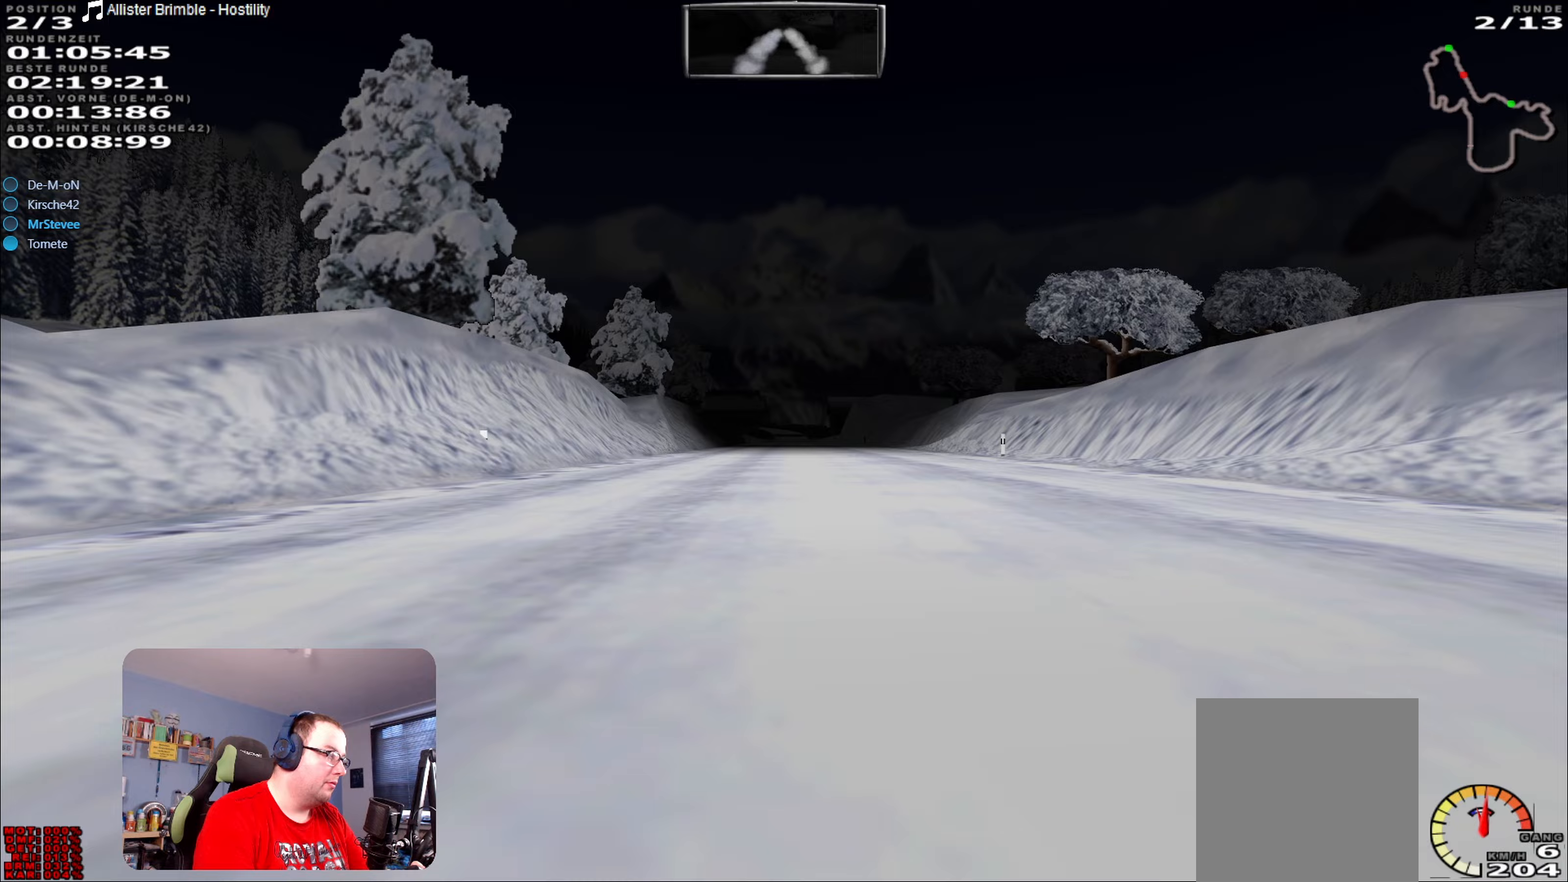
{"buttons": ["R2"], "left_stick": "center", "right_stick": "center", "events": [[133, "R2", "down"]]}
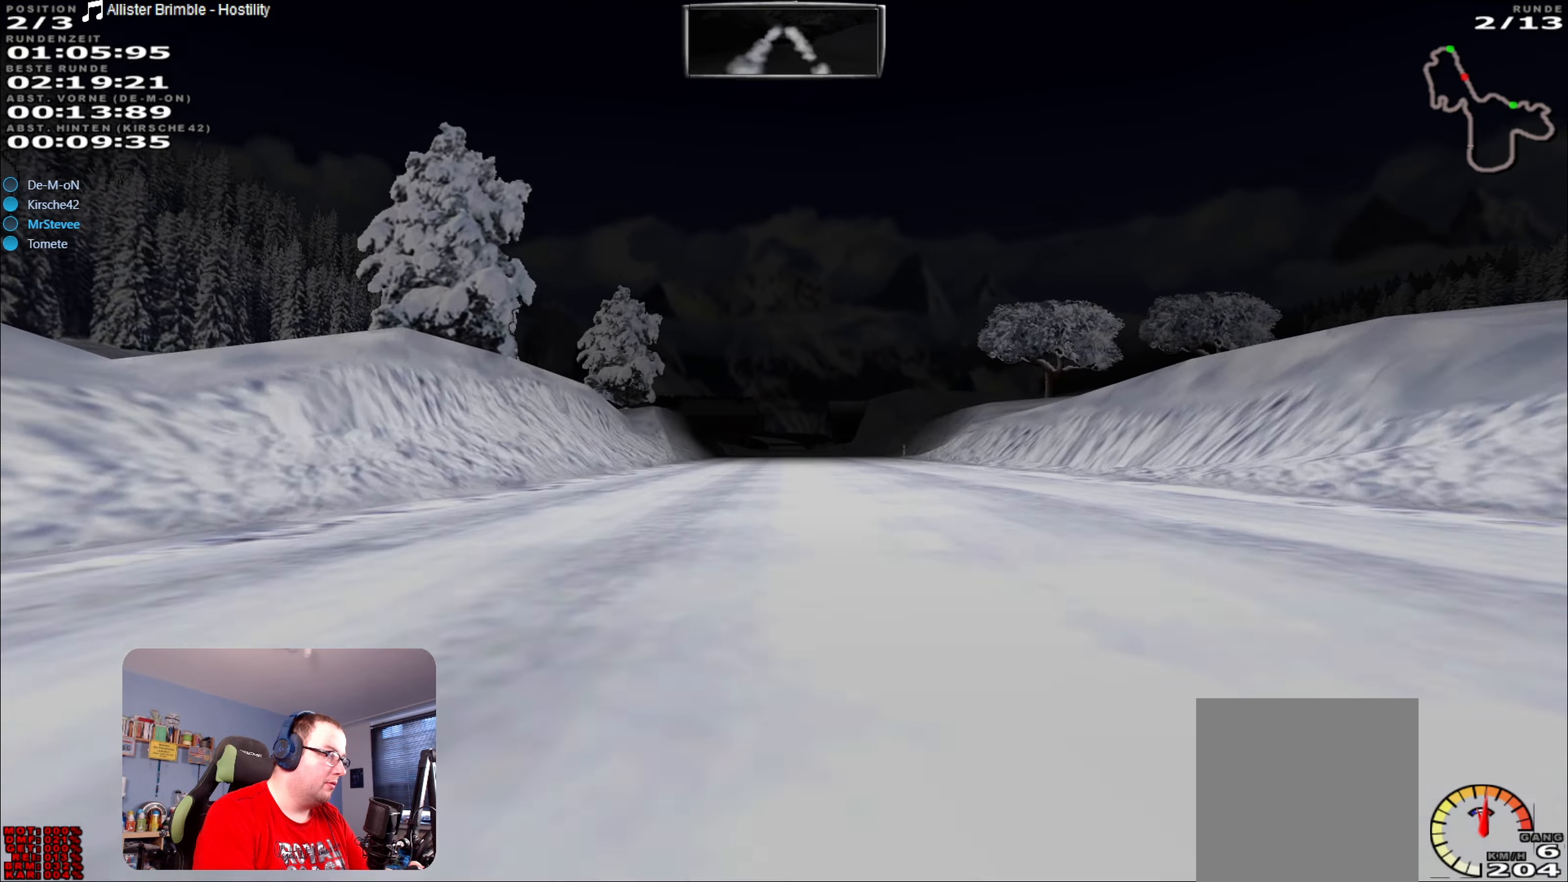
{"buttons": ["R2"], "left_stick": "center", "right_stick": "center", "events": []}